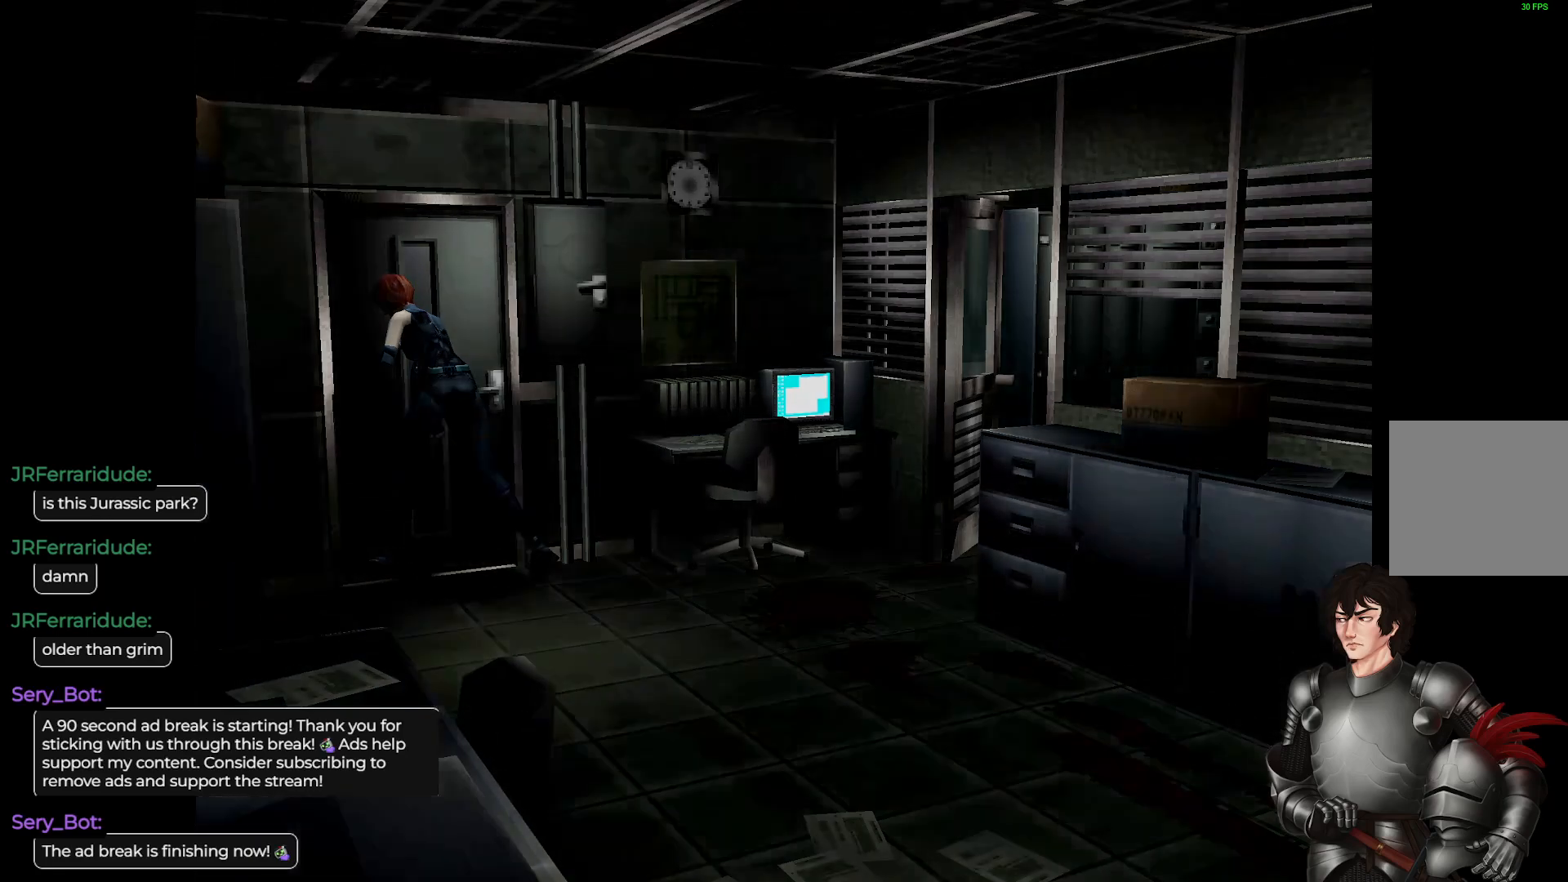
Gameplay with a controller (Xbox layout); each line is a JSON object with the inputs held at the frame after it. "events" lists button and stick changes between this image and that frame as [ms after this image, input, new state], when the widget could be followed in between.
{"buttons": [], "left_stick": "center", "right_stick": "center", "events": []}
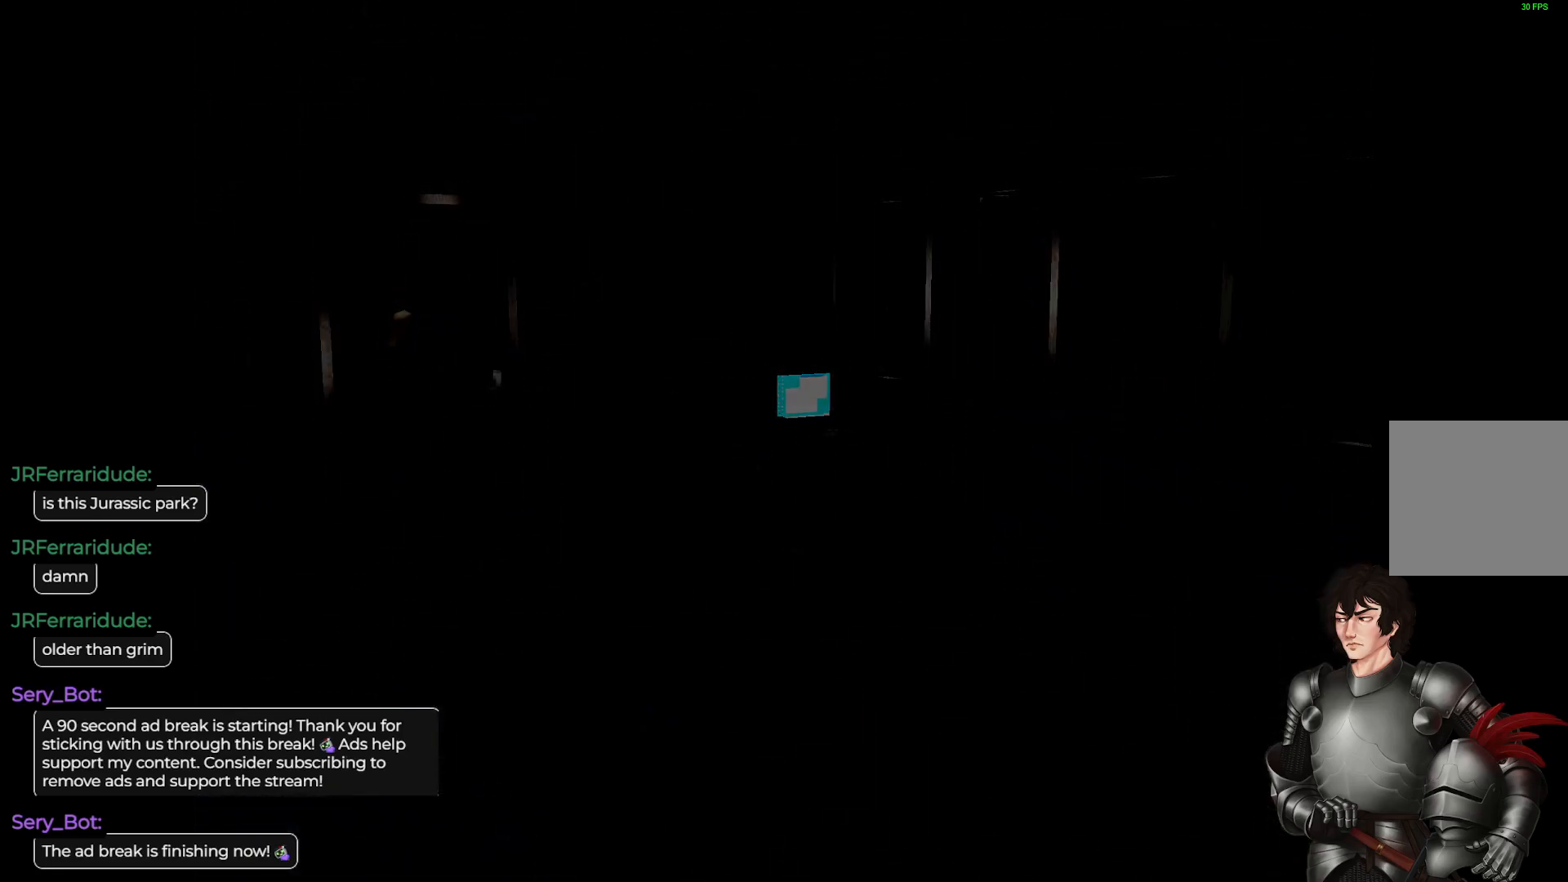
{"buttons": [], "left_stick": "center", "right_stick": "center", "events": []}
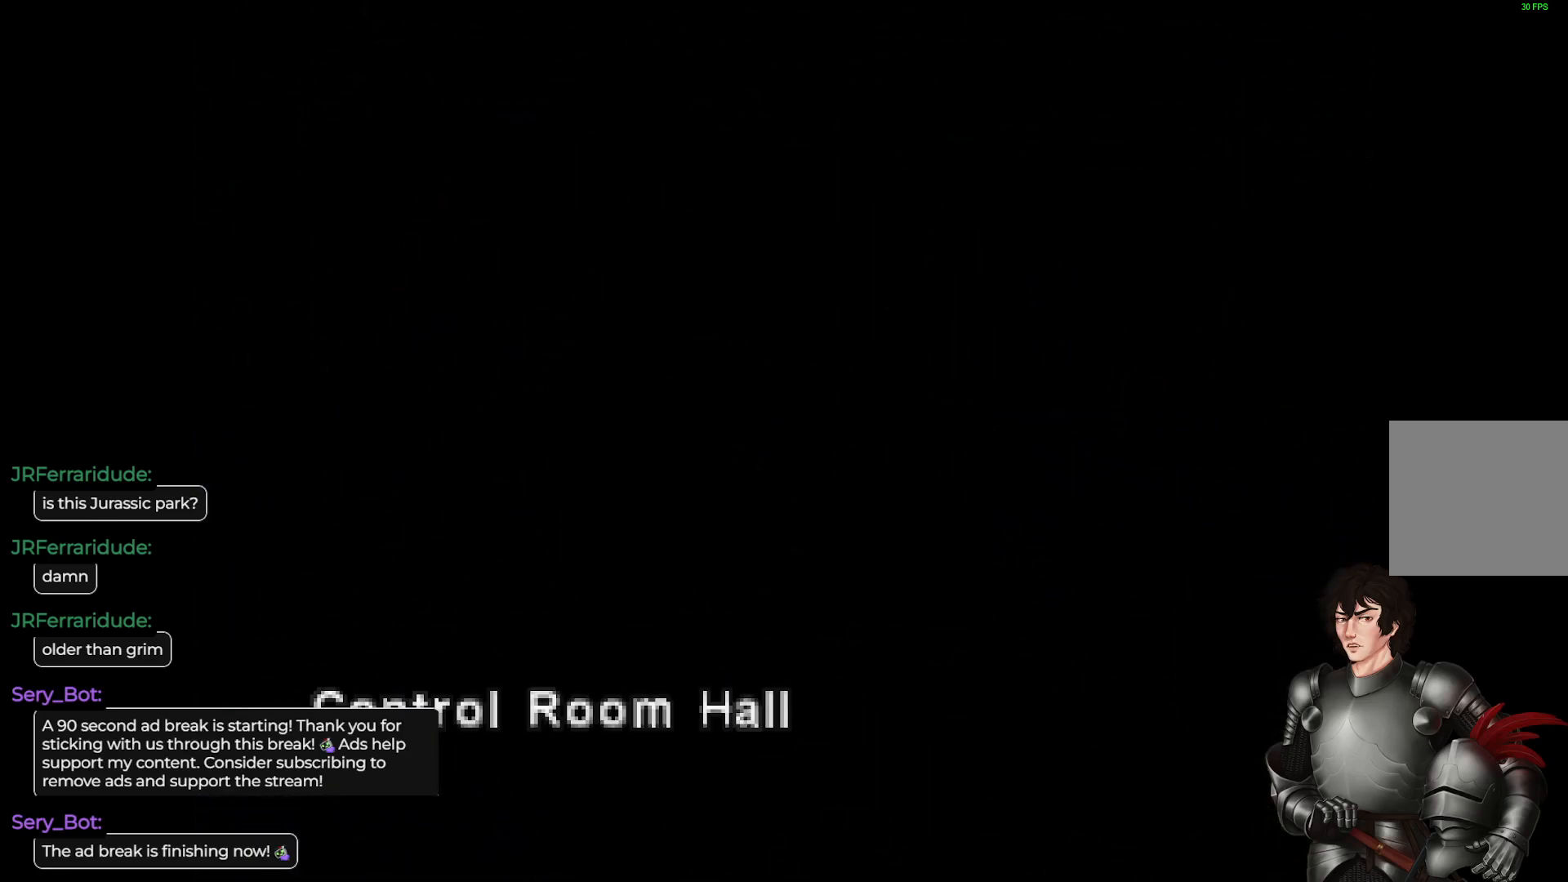
{"buttons": [], "left_stick": "center", "right_stick": "center", "events": [[233, "A", "down"], [483, "A", "up"]]}
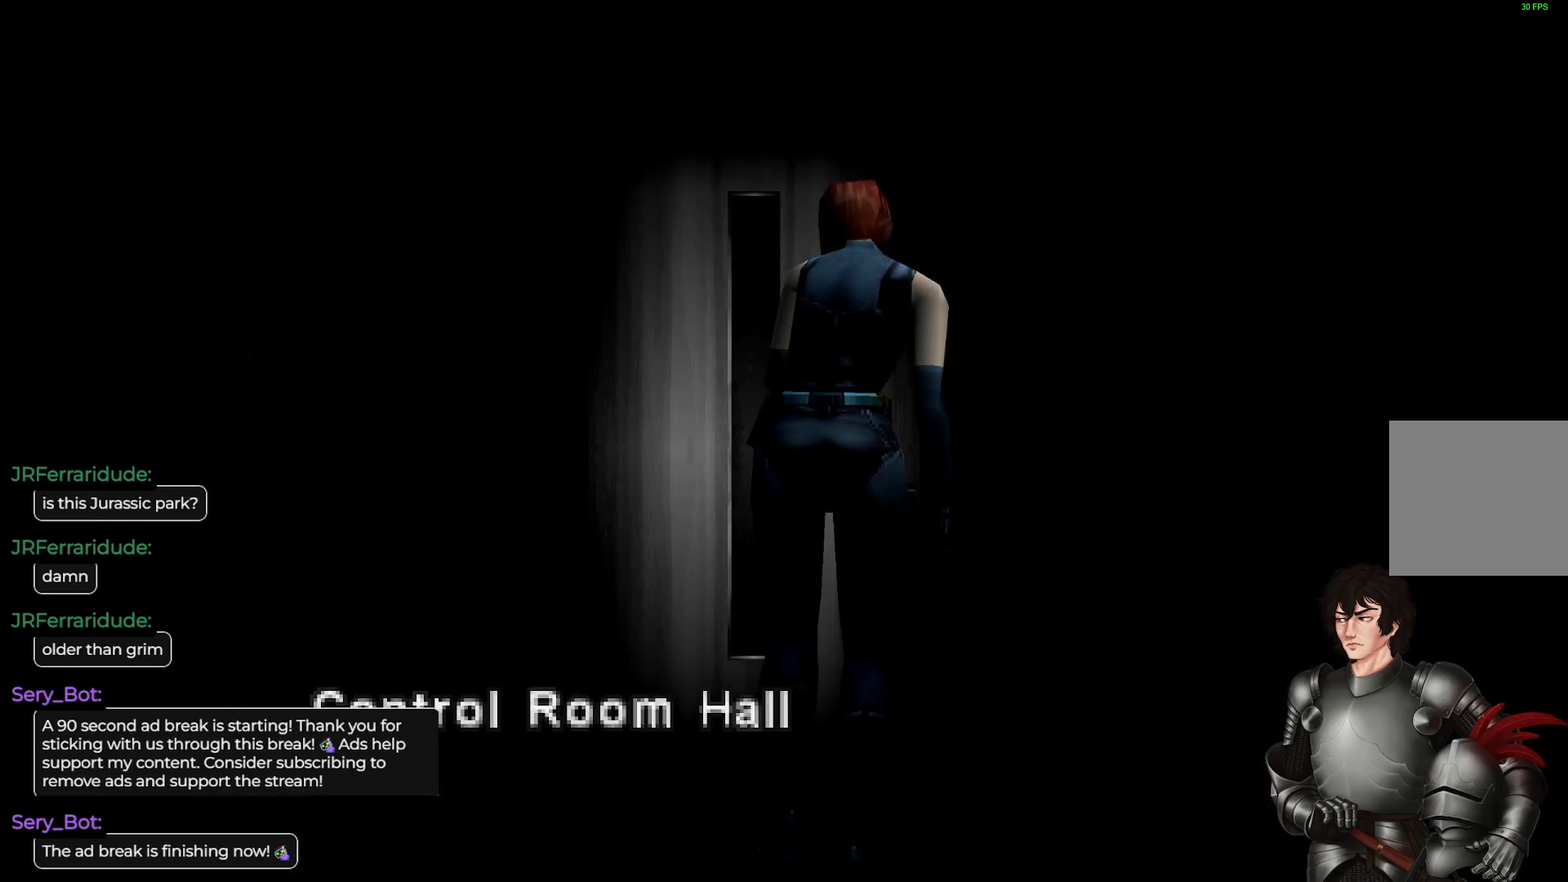
{"buttons": ["A"], "left_stick": "center", "right_stick": "center", "events": [[350, "A", "down"]]}
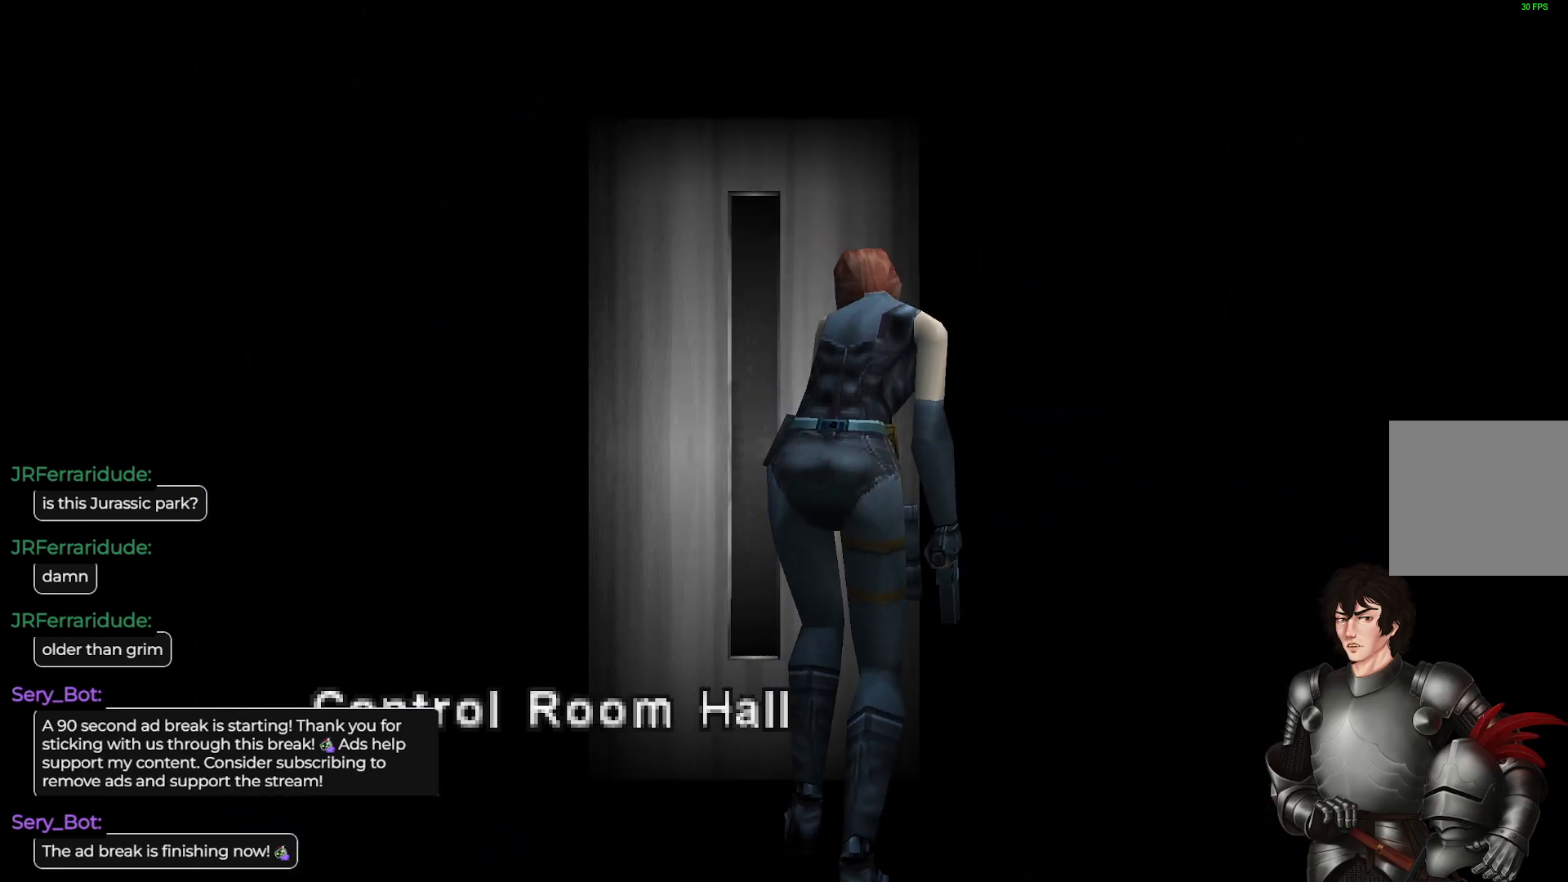
{"buttons": [], "left_stick": "center", "right_stick": "center", "events": [[83, "A", "up"], [300, "A", "down"], [500, "A", "up"]]}
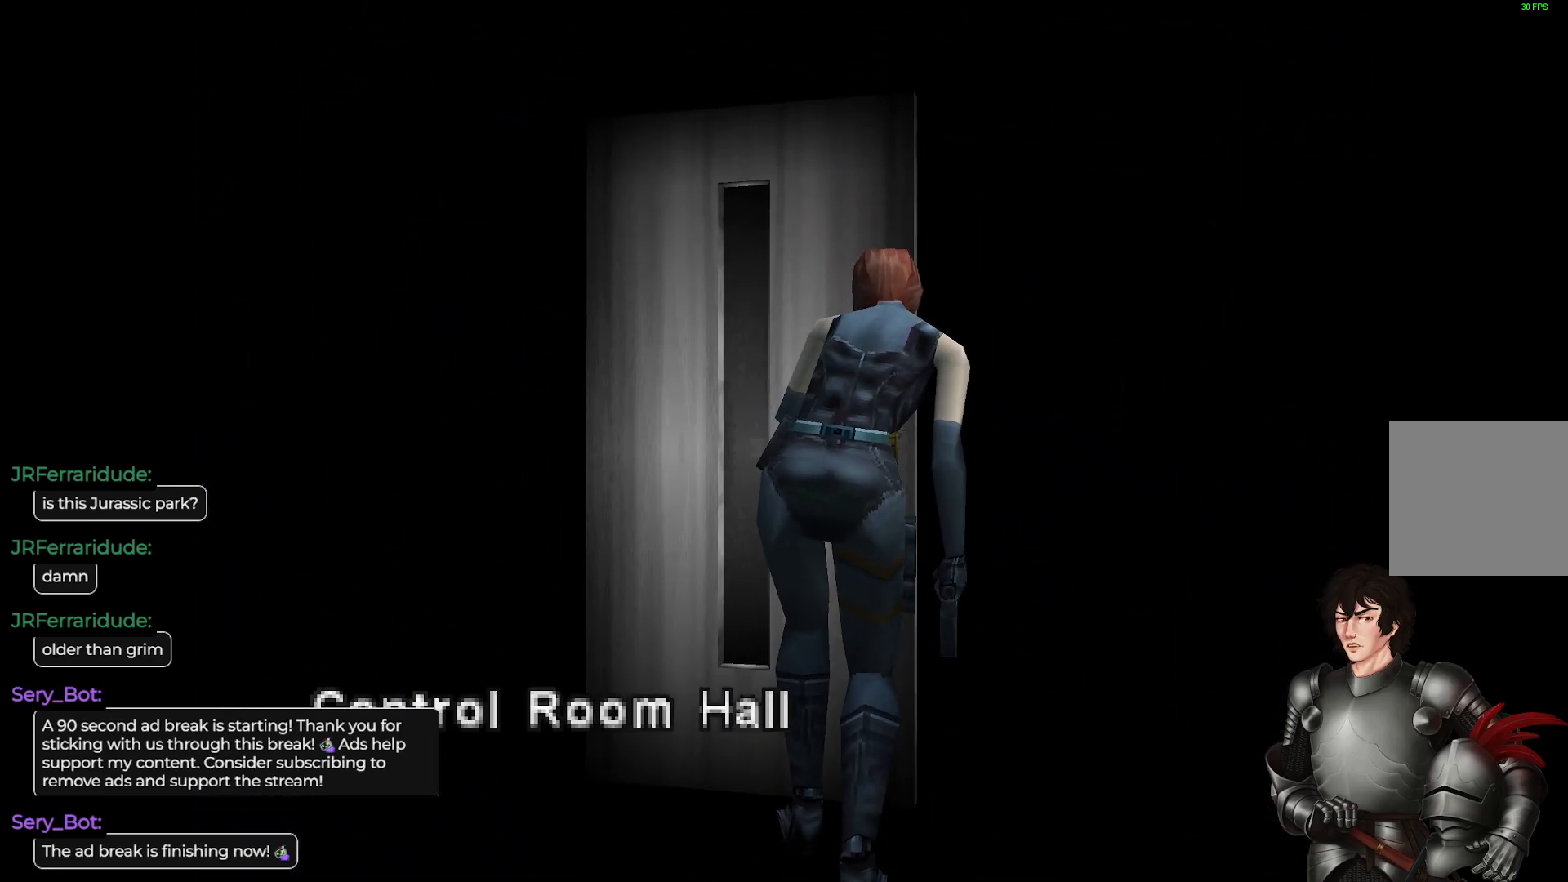
{"buttons": ["A"], "left_stick": "center", "right_stick": "center", "events": [[500, "A", "down"]]}
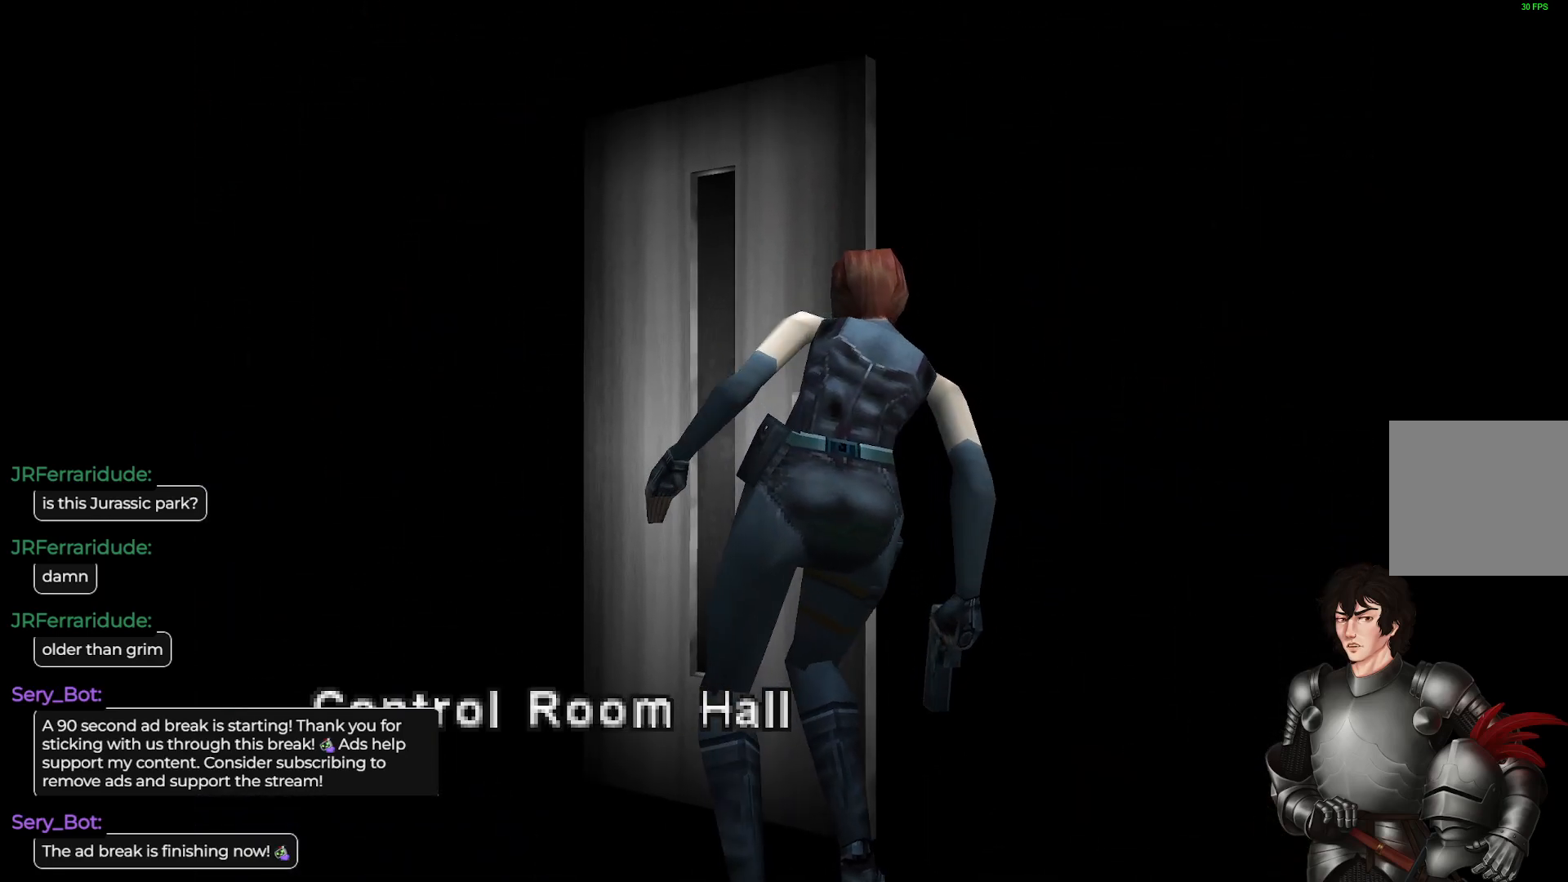
{"buttons": [], "left_stick": "center", "right_stick": "center", "events": [[217, "A", "up"]]}
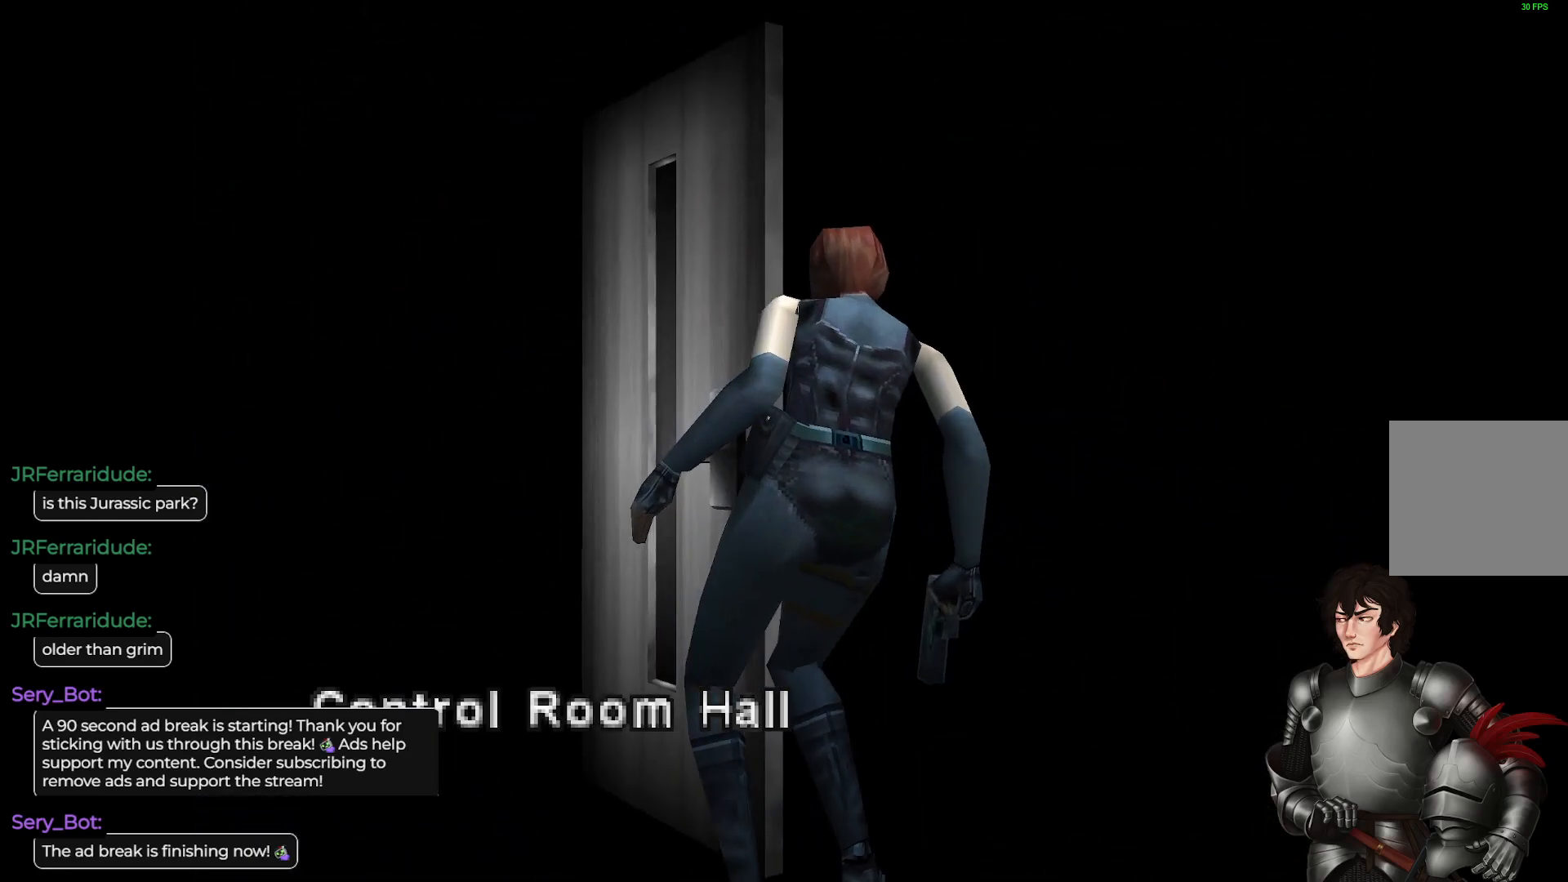
{"buttons": [], "left_stick": "center", "right_stick": "center", "events": [[233, "A", "down"], [400, "A", "up"]]}
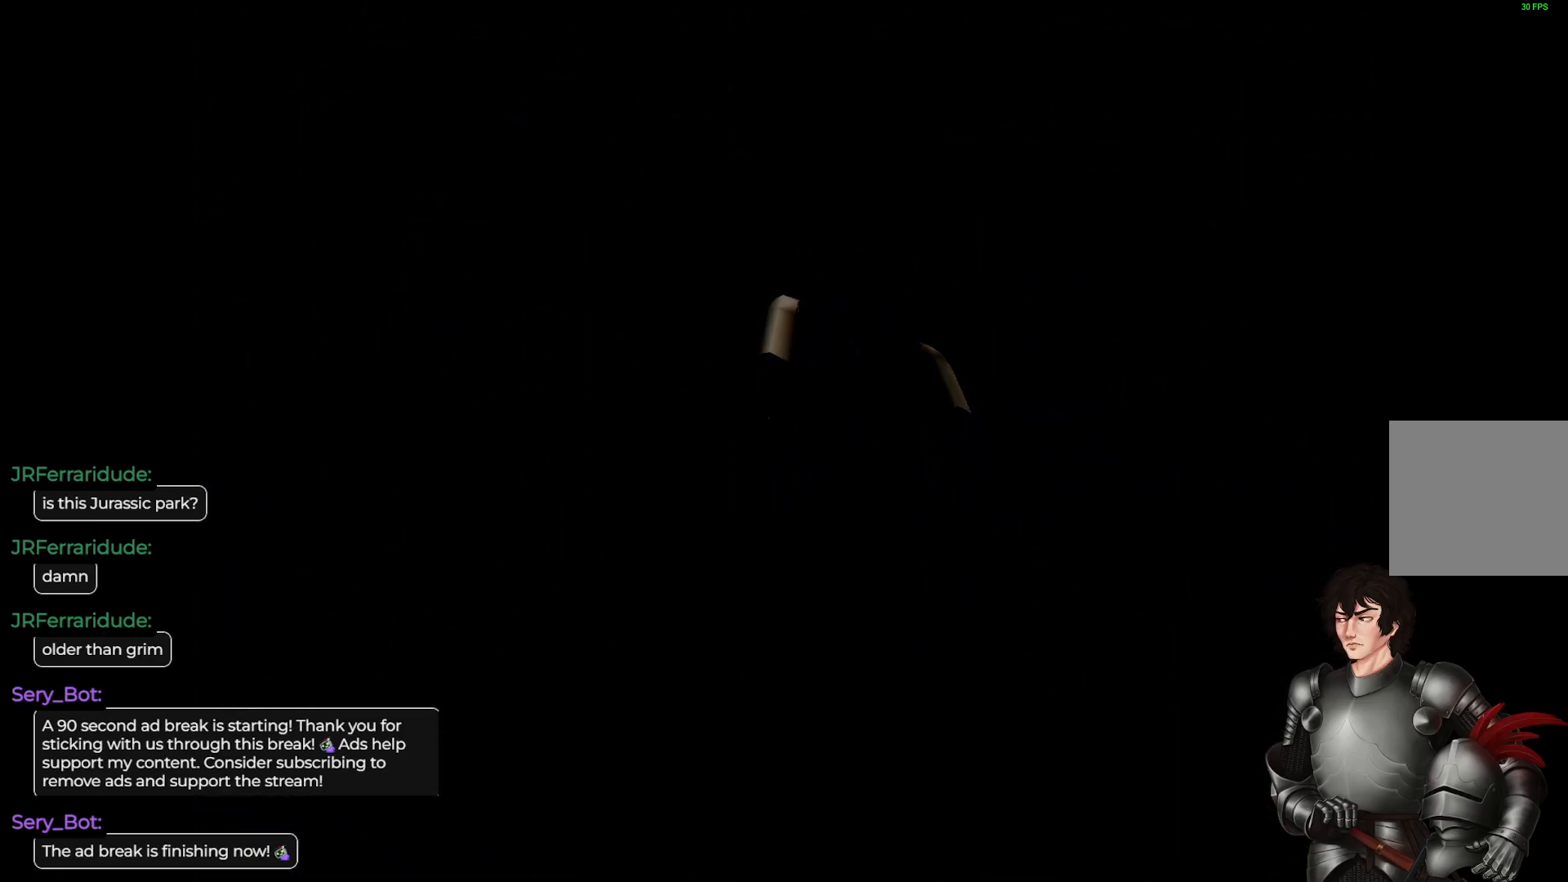
{"buttons": [], "left_stick": "center", "right_stick": "center", "events": []}
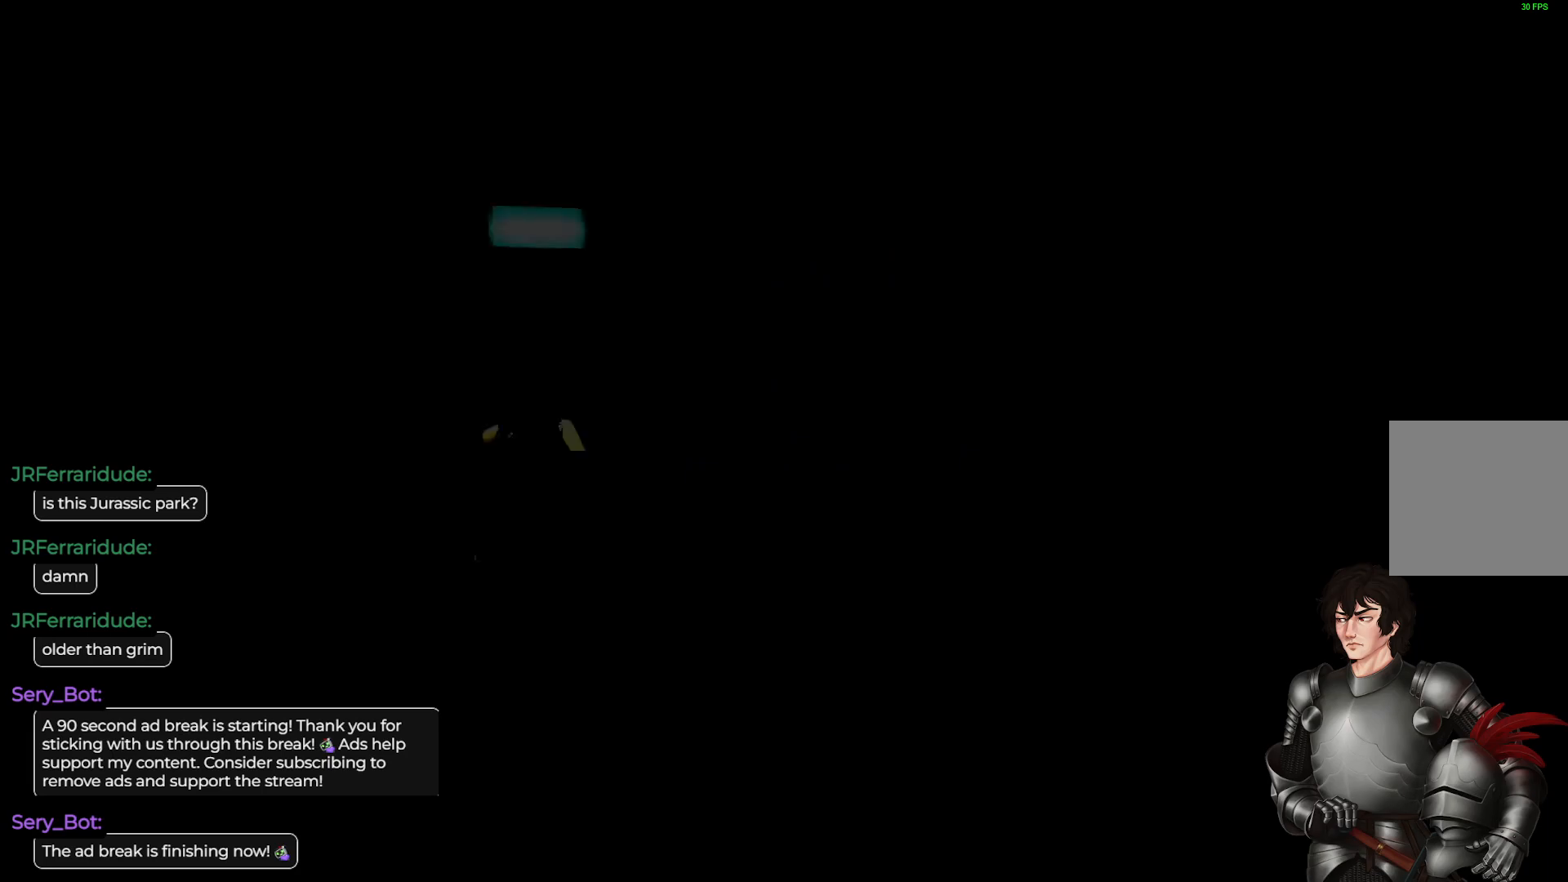
{"buttons": [], "left_stick": "center", "right_stick": "center", "events": []}
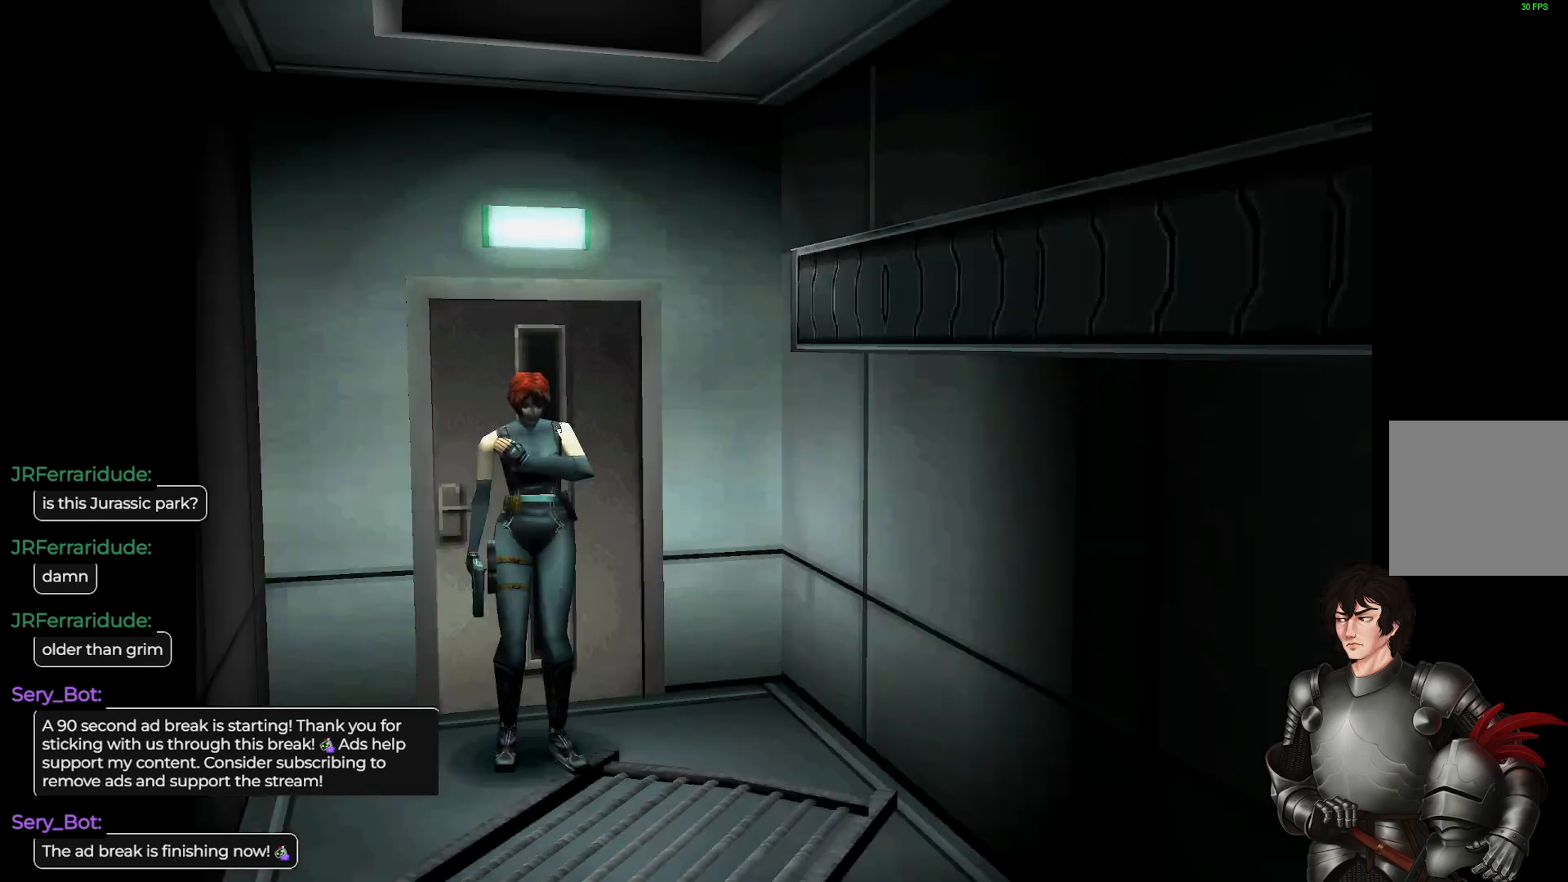
{"buttons": ["L1"], "left_stick": "up", "right_stick": "center", "events": [[183, "L1", "down"], [200, "left_stick", "up"]]}
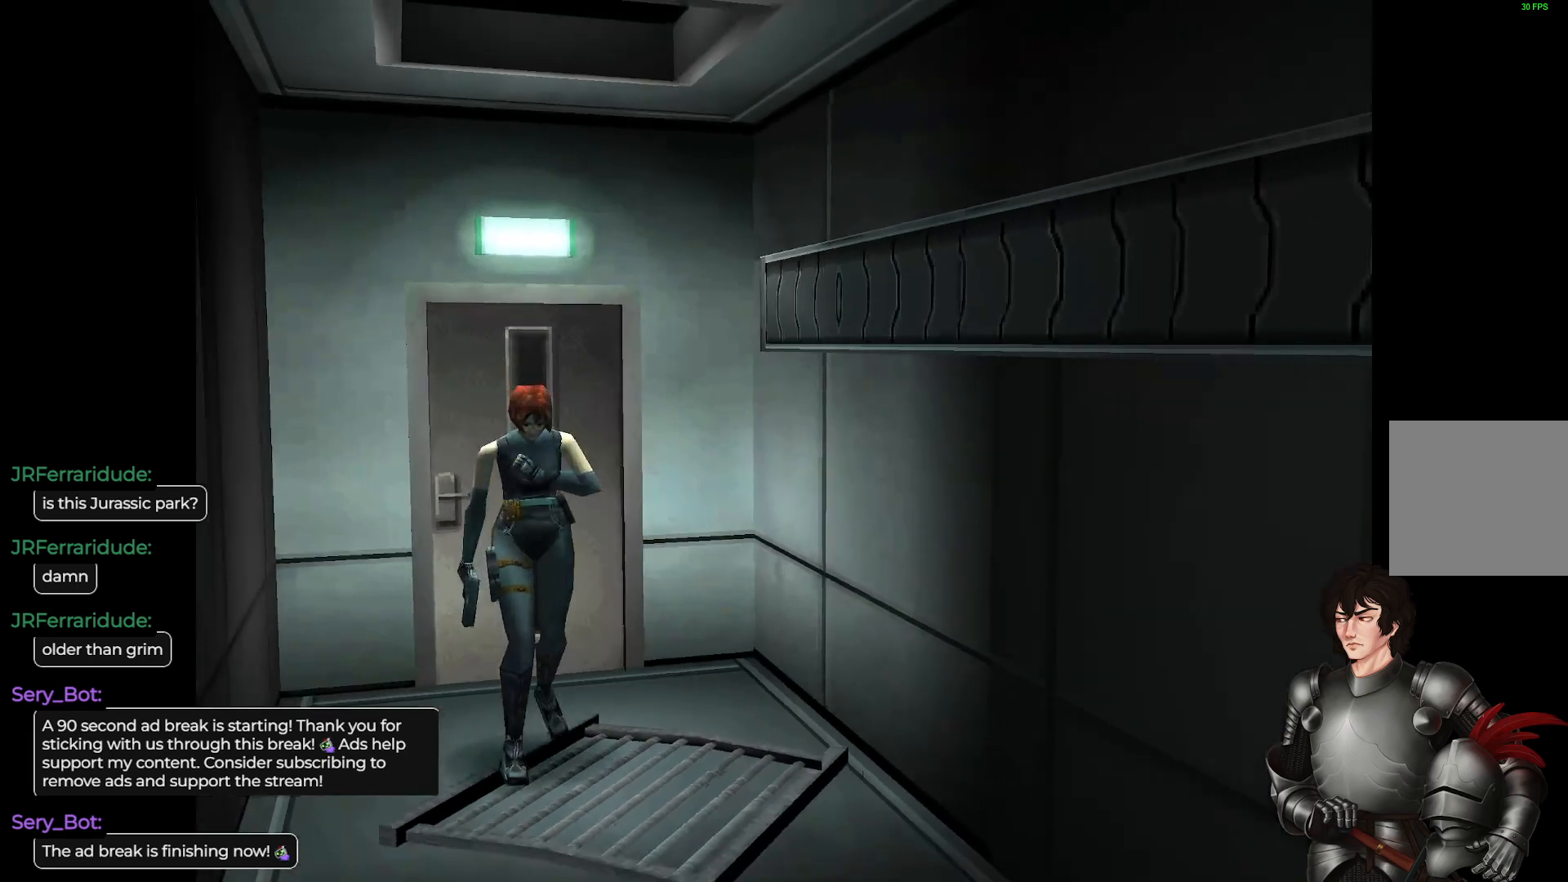
{"buttons": [], "left_stick": "center", "right_stick": "center", "events": [[267, "left_stick", "center"], [283, "A", "down"], [283, "L1", "up"], [500, "A", "up"]]}
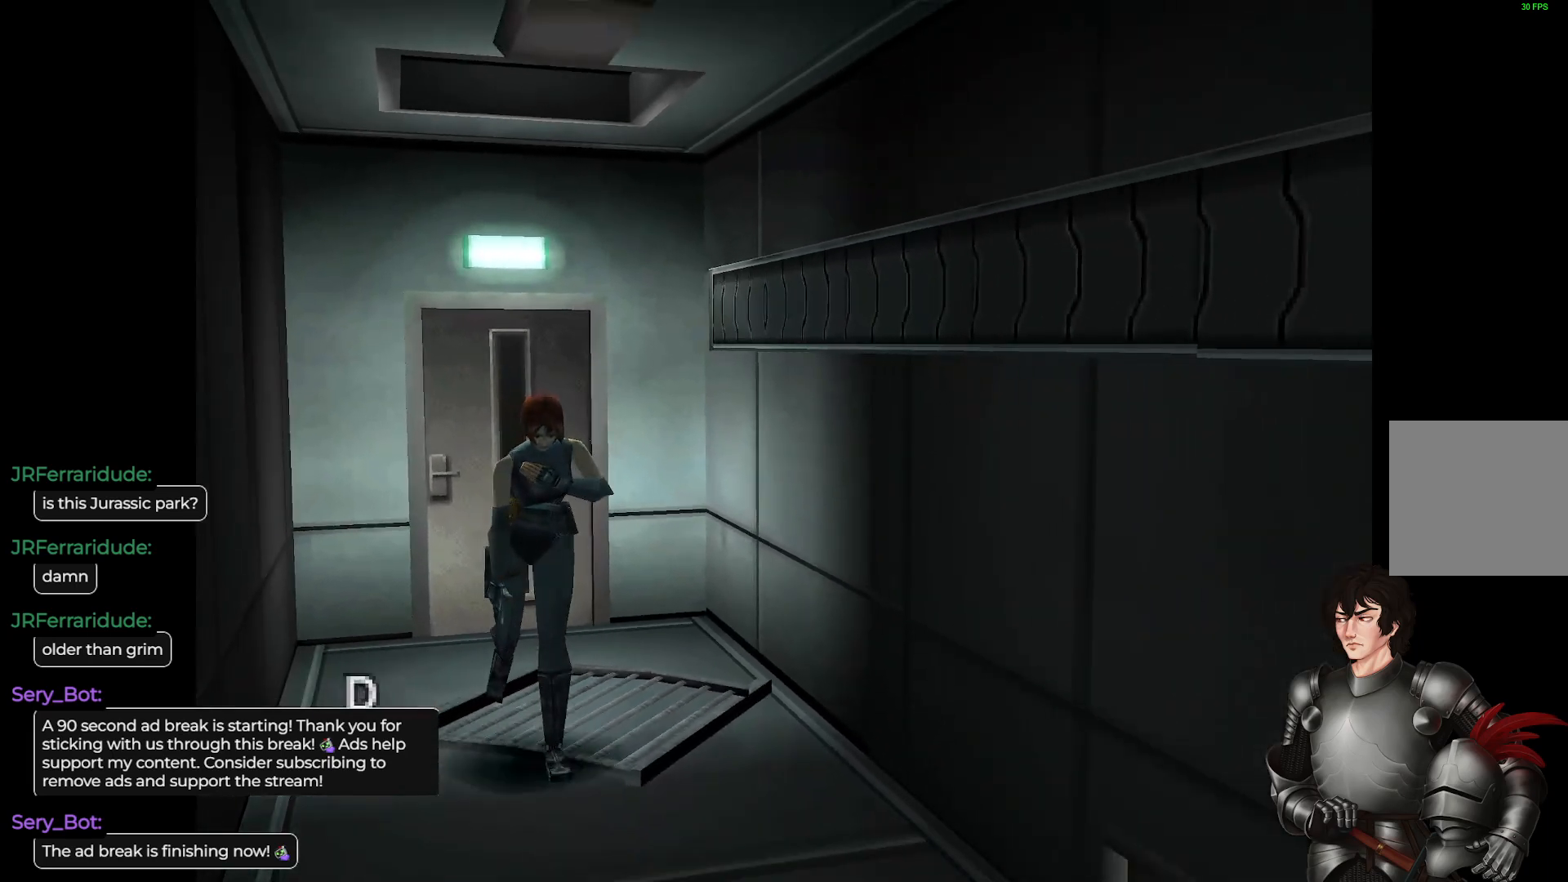
{"buttons": [], "left_stick": "center", "right_stick": "center", "events": [[250, "A", "down"], [400, "A", "up"]]}
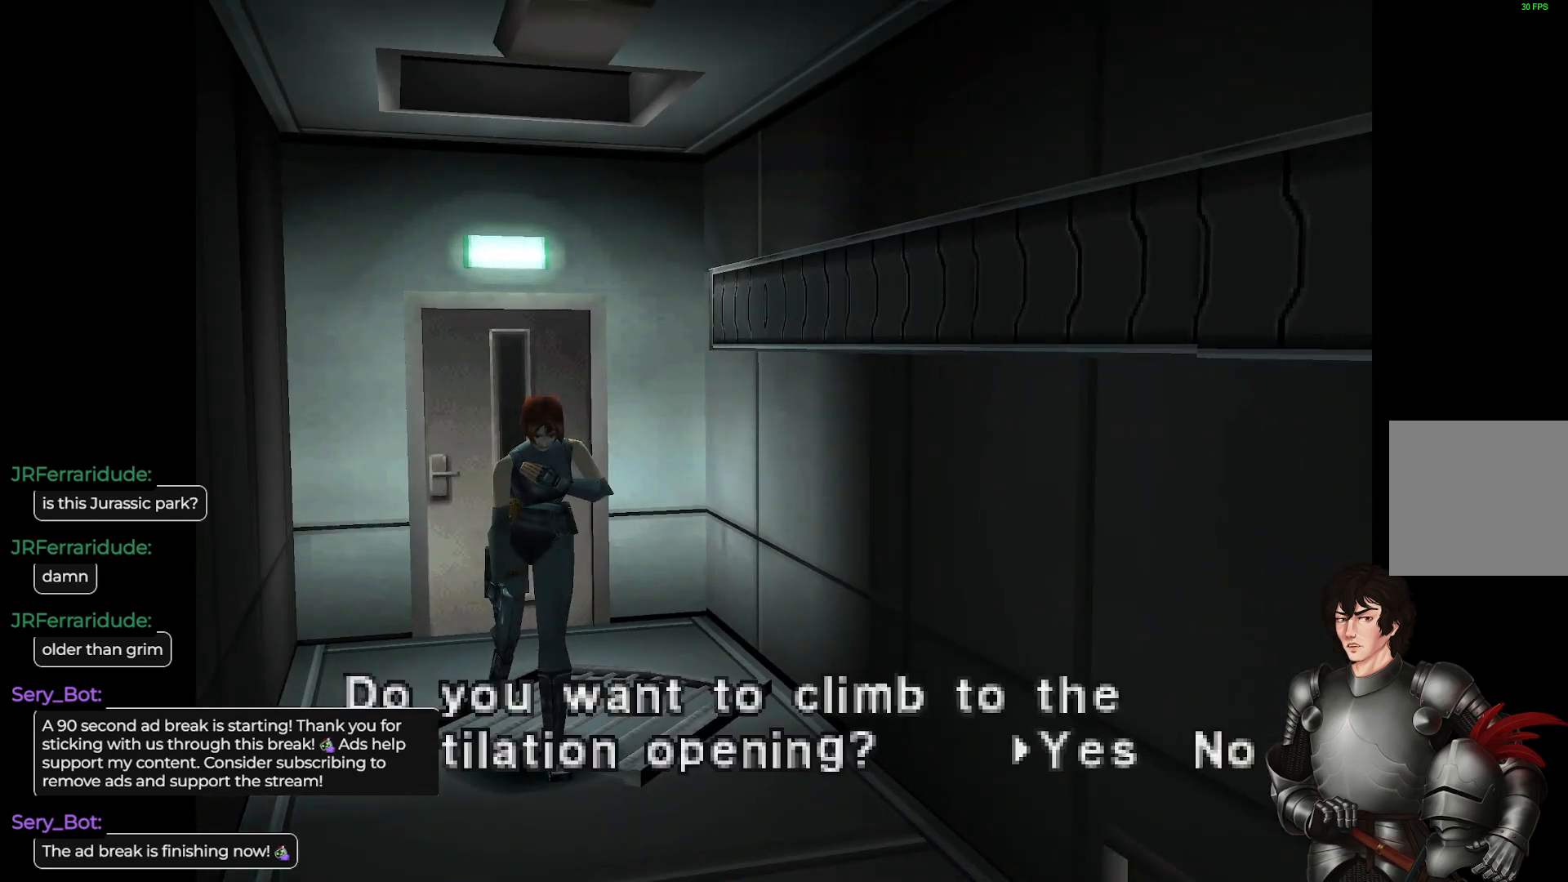
{"buttons": ["A"], "left_stick": "center", "right_stick": "center", "events": [[333, "DPAD_RIGHT", "down"], [433, "DPAD_RIGHT", "up"], [500, "A", "down"]]}
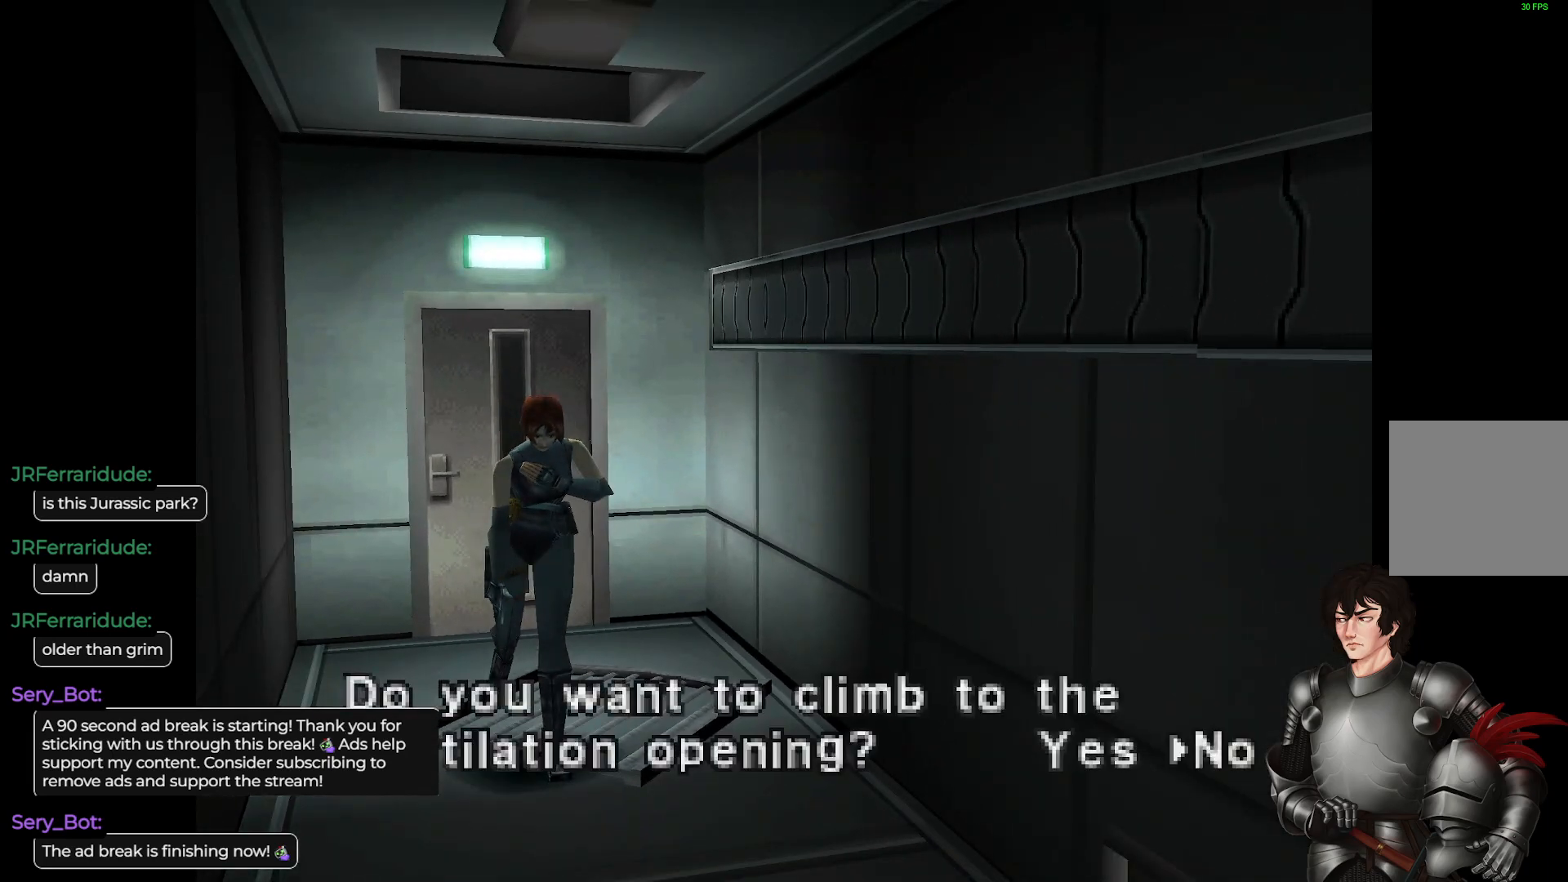
{"buttons": [], "left_stick": "center", "right_stick": "center", "events": [[133, "A", "up"], [250, "Y", "down"], [333, "Y", "up"]]}
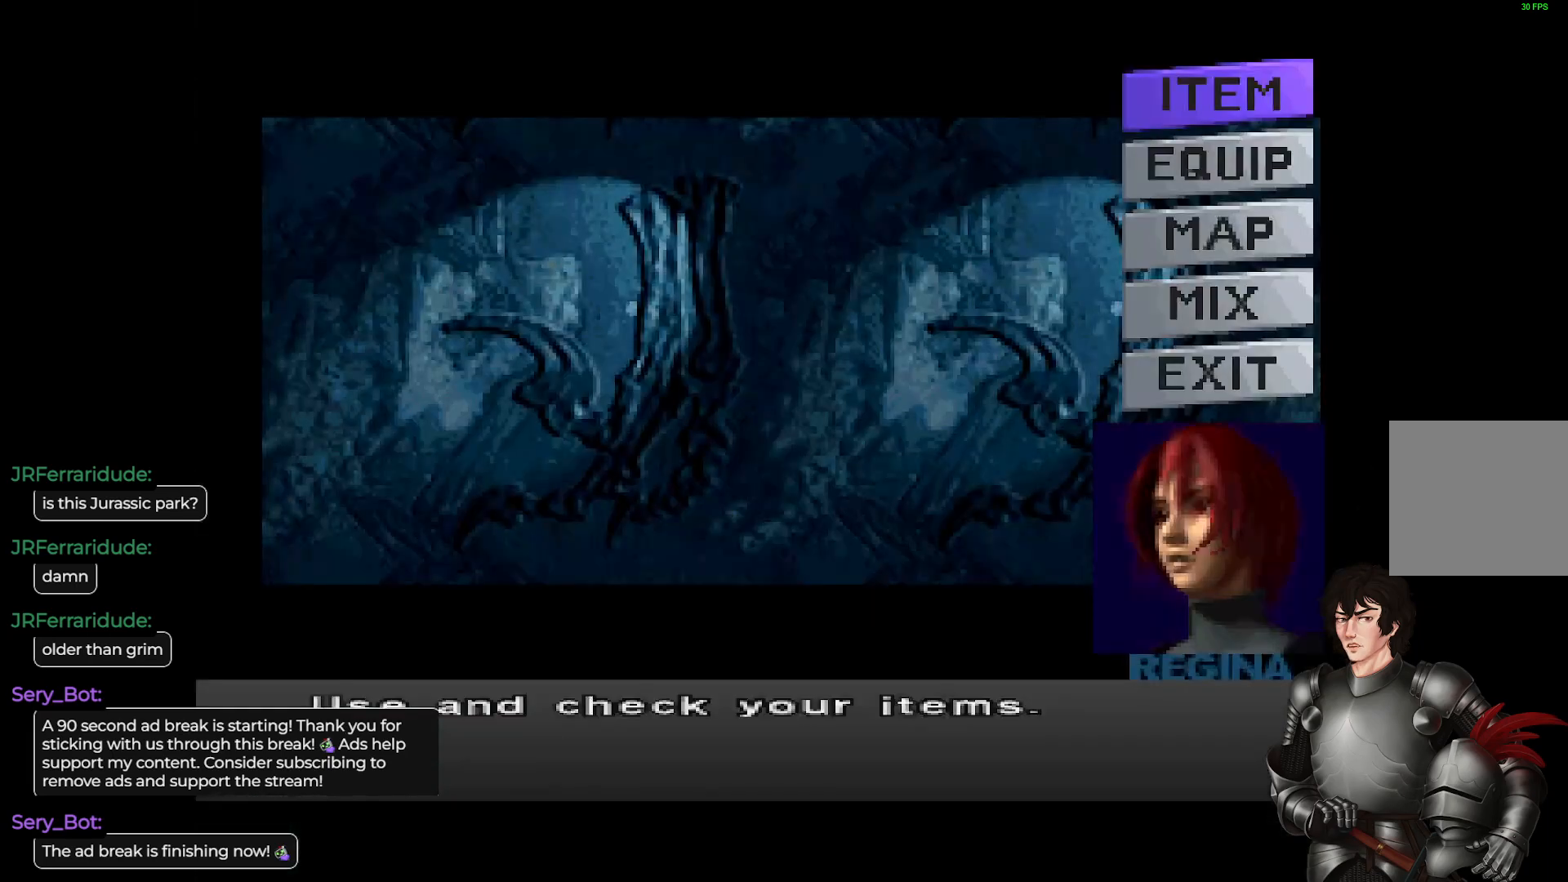
{"buttons": ["A"], "left_stick": "center", "right_stick": "center", "events": [[117, "DPAD_DOWN", "down"], [200, "DPAD_DOWN", "up"], [317, "DPAD_DOWN", "down"], [383, "DPAD_DOWN", "up"], [400, "A", "down"]]}
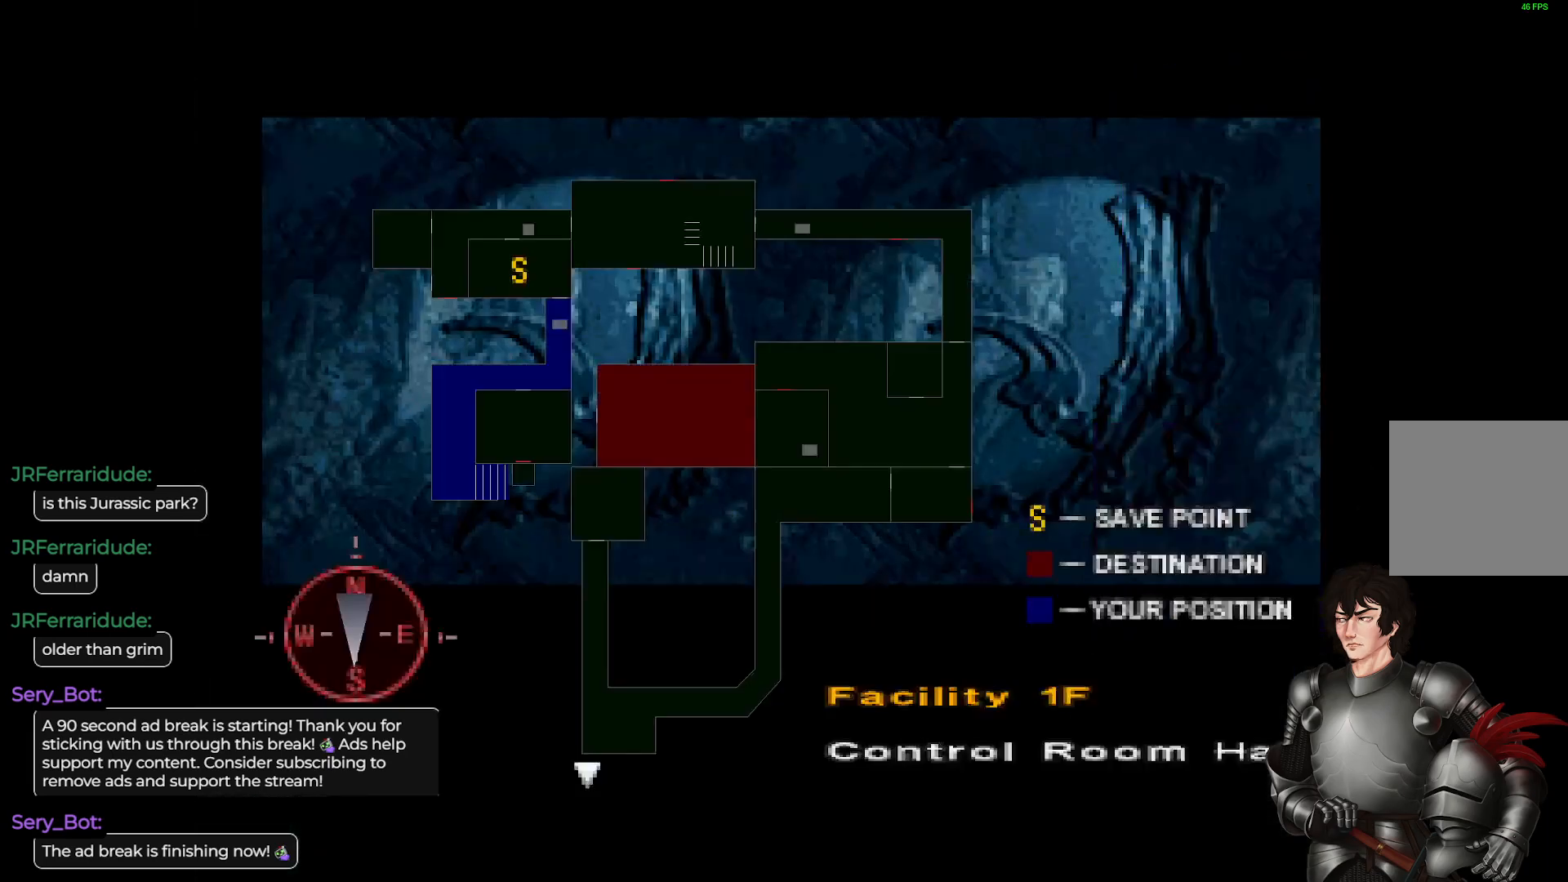
{"buttons": [], "left_stick": "center", "right_stick": "center", "events": [[67, "A", "up"]]}
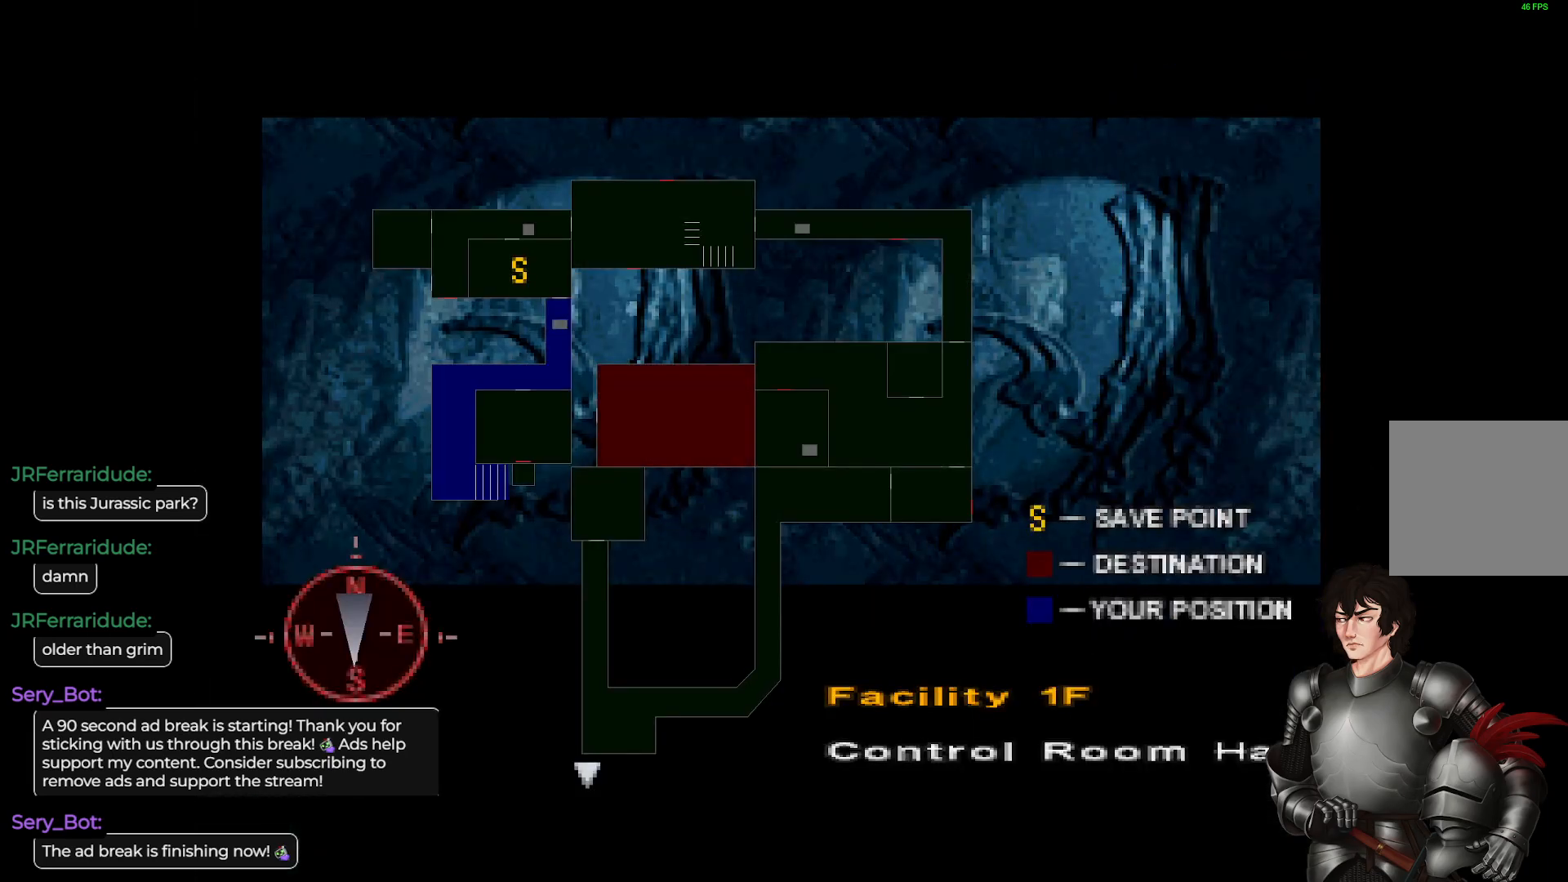
{"buttons": [], "left_stick": "center", "right_stick": "center", "events": []}
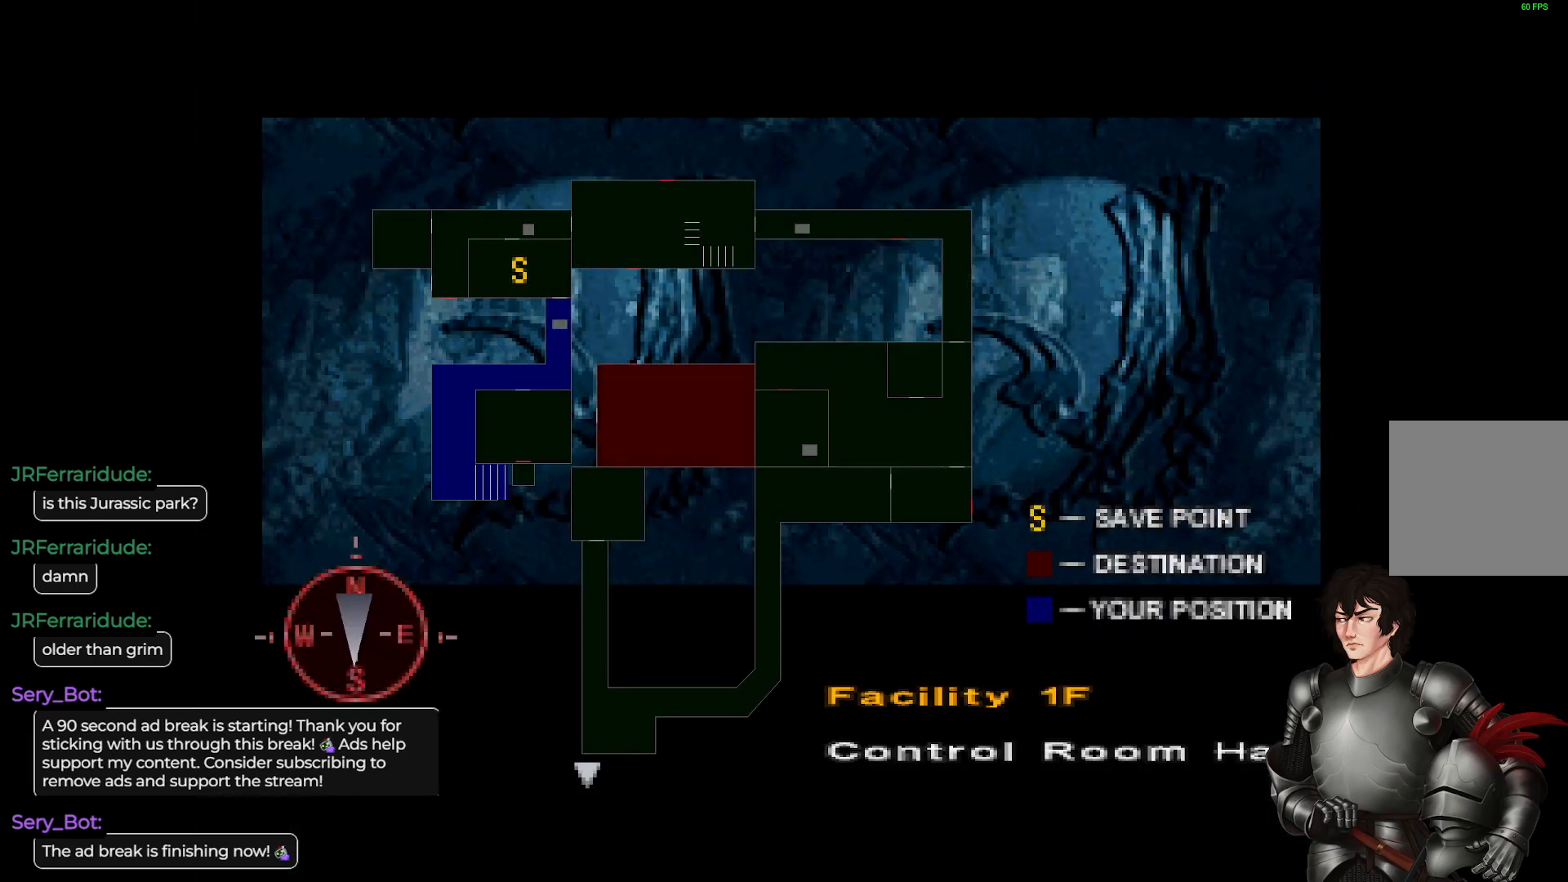
{"buttons": [], "left_stick": "center", "right_stick": "center", "events": []}
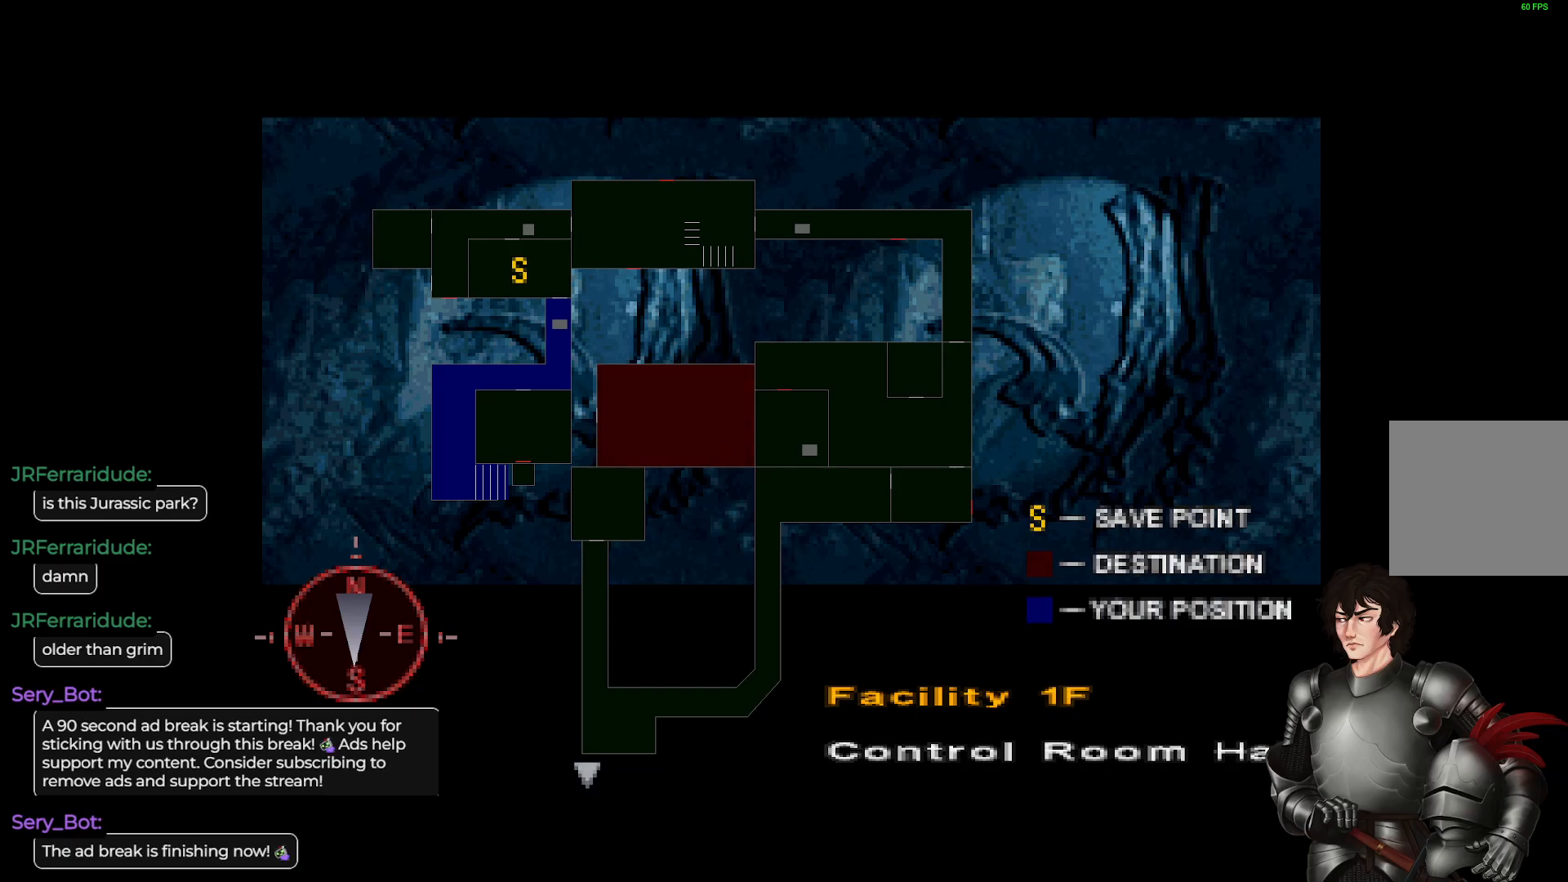
{"buttons": [], "left_stick": "center", "right_stick": "center", "events": []}
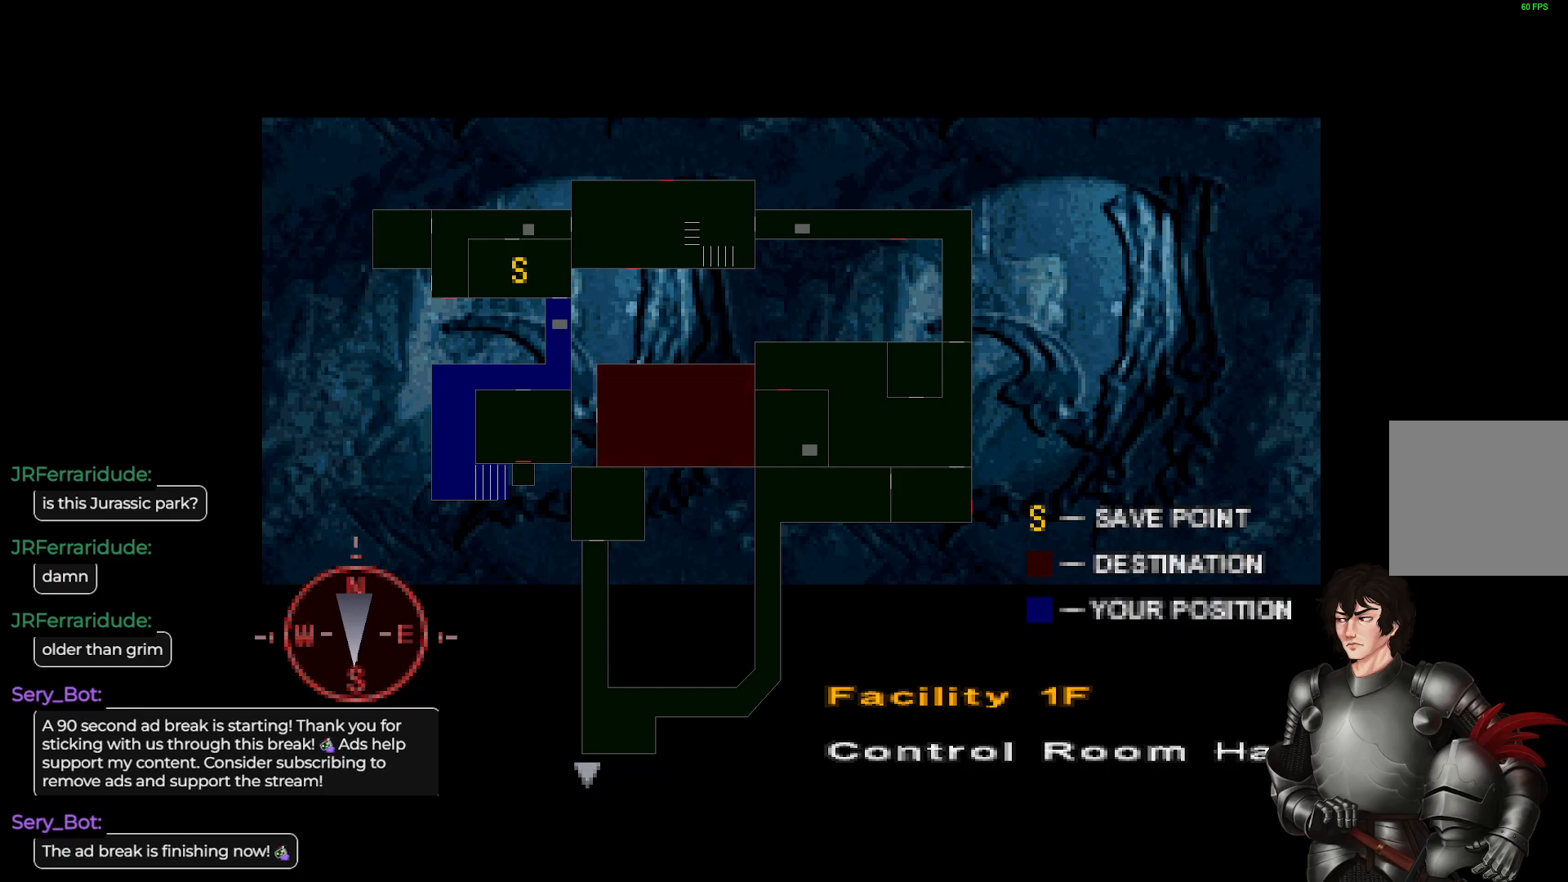
{"buttons": ["L1"], "left_stick": "up", "right_stick": "center", "events": [[167, "Y", "down"], [283, "Y", "up"], [350, "left_stick", "up"], [383, "L1", "down"]]}
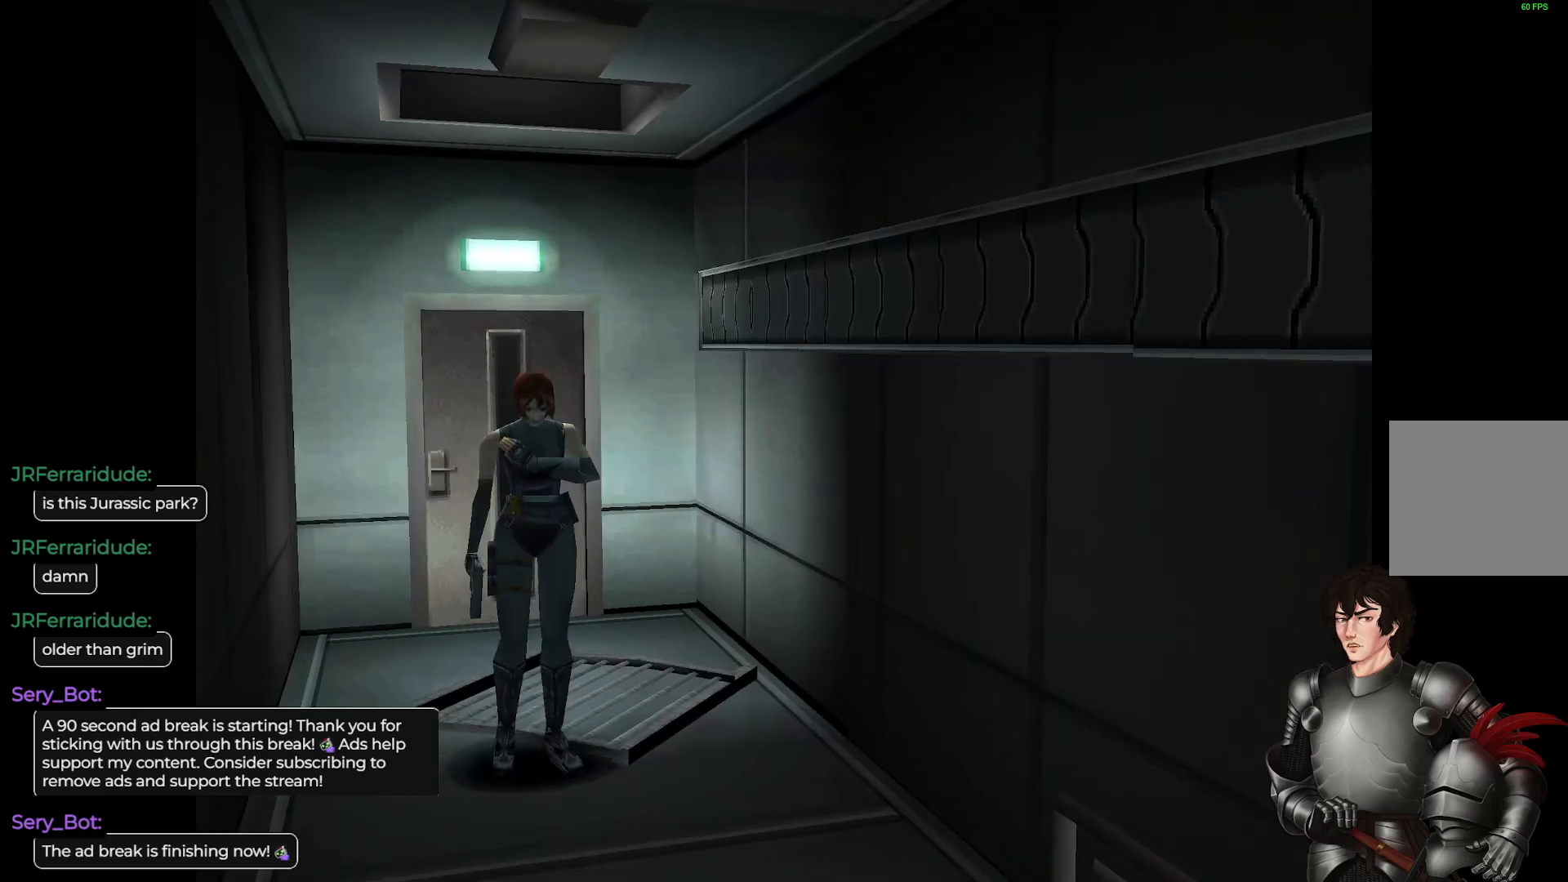
{"buttons": ["L1"], "left_stick": "up", "right_stick": "center", "events": []}
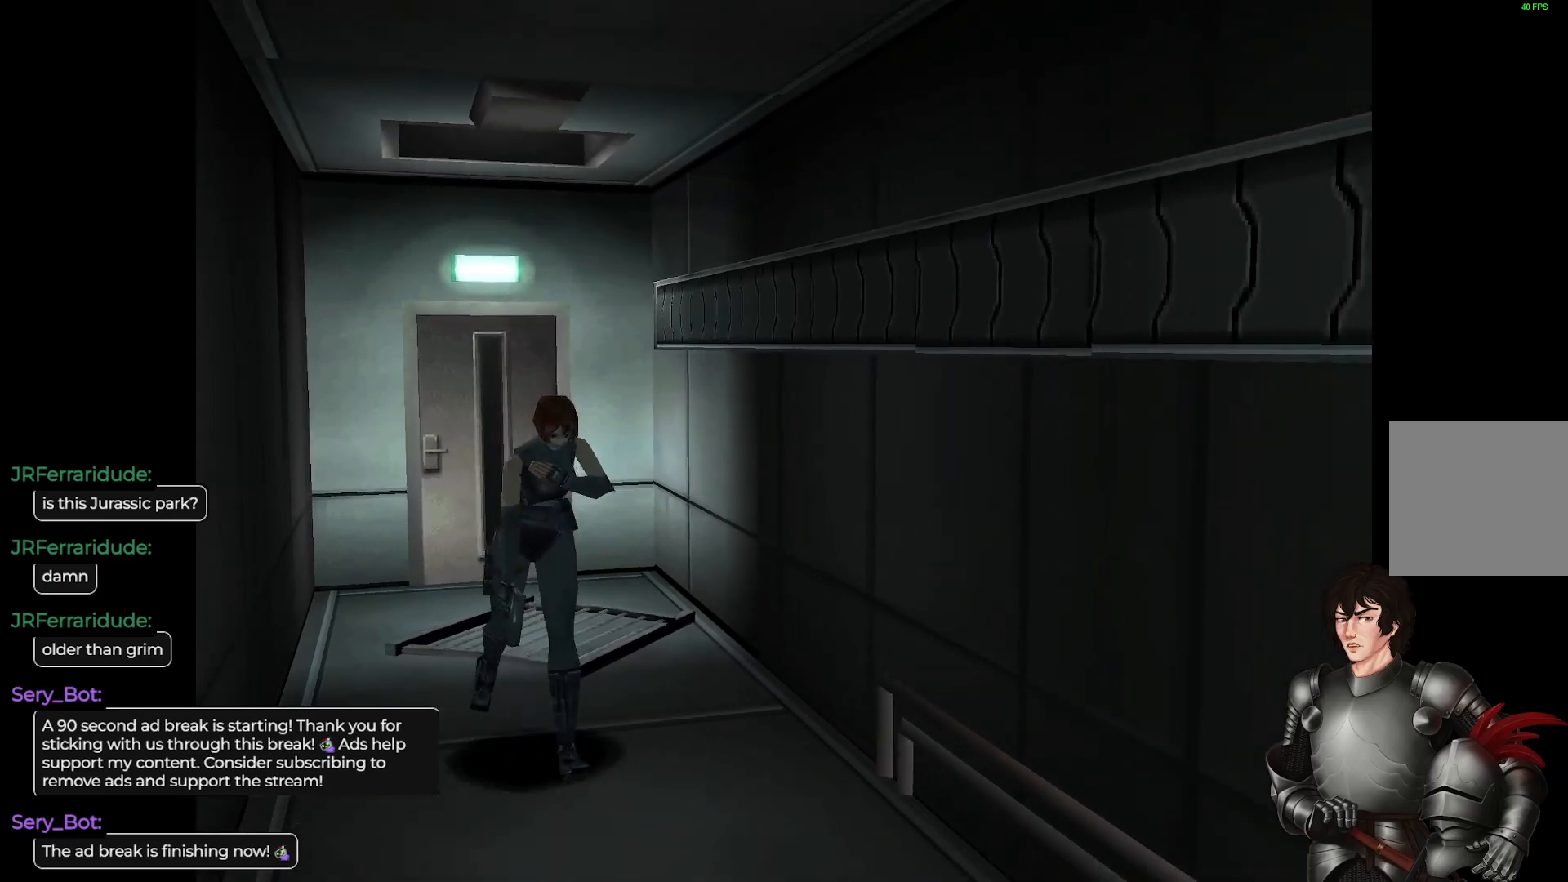
{"buttons": ["L1"], "left_stick": "up", "right_stick": "center", "events": [[200, "left_stick", "up-right"], [350, "left_stick", "up"]]}
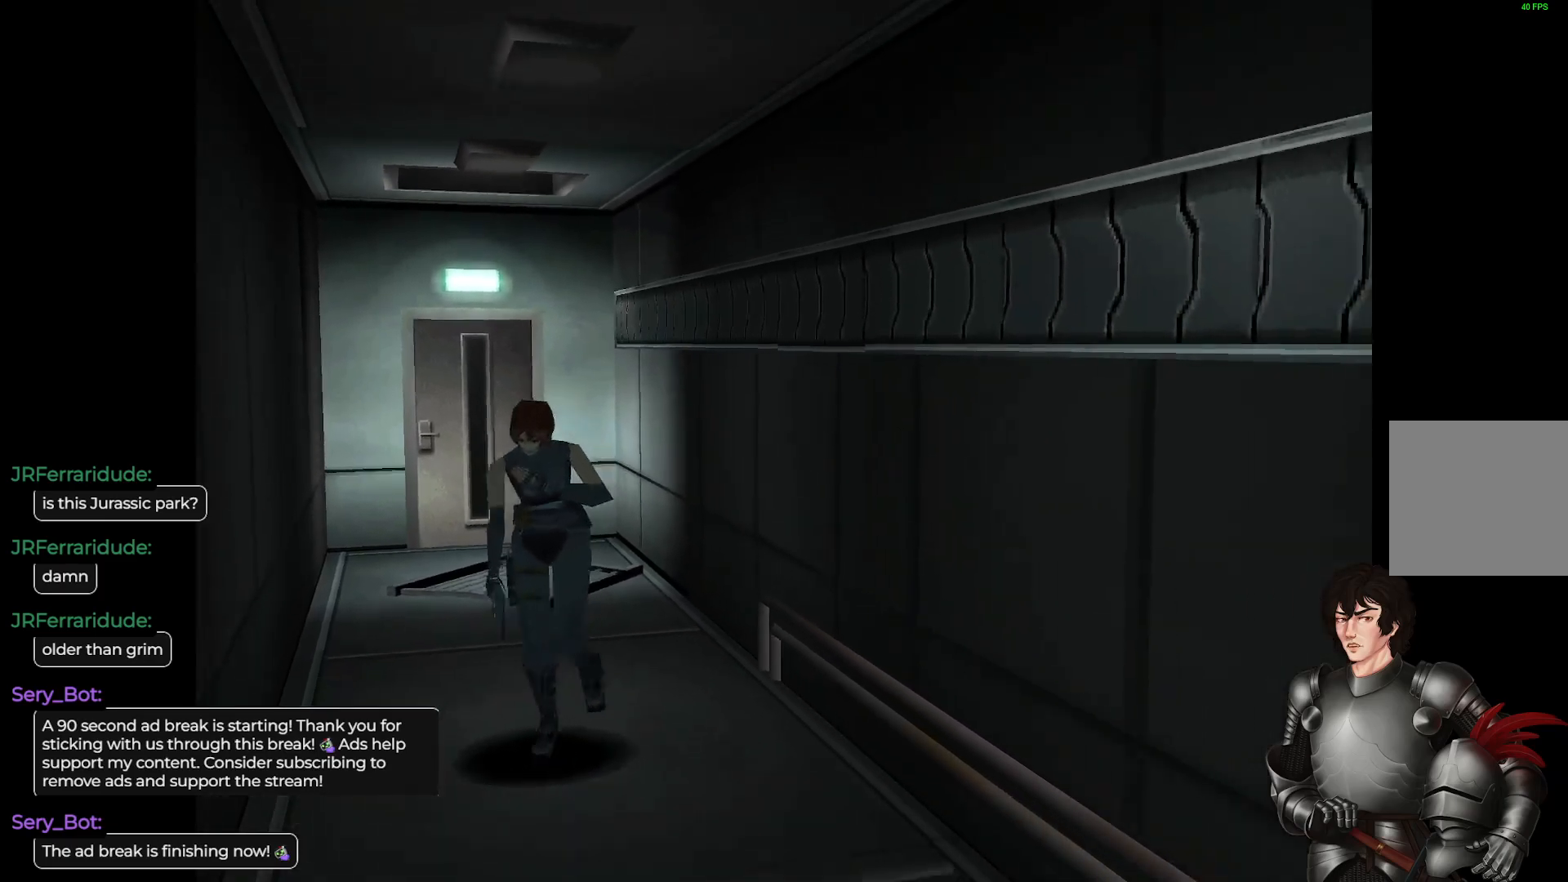
{"buttons": ["L1"], "left_stick": "up", "right_stick": "center", "events": [[67, "left_stick", "up-left"], [350, "left_stick", "up"]]}
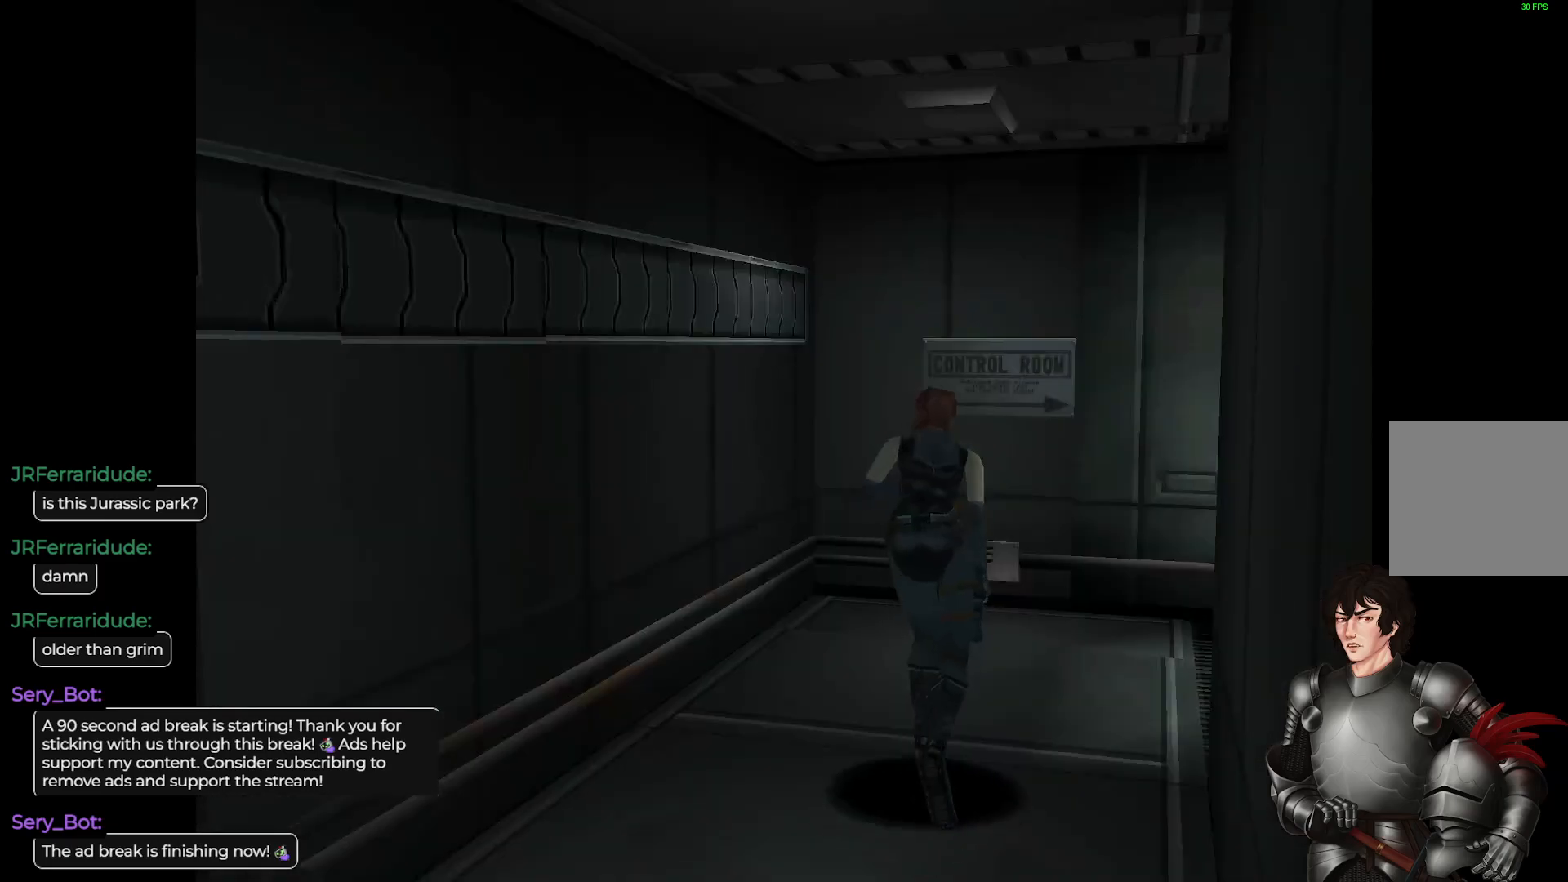
{"buttons": [], "left_stick": "left", "right_stick": "center", "events": [[233, "L1", "up"], [267, "left_stick", "center"], [417, "left_stick", "left"]]}
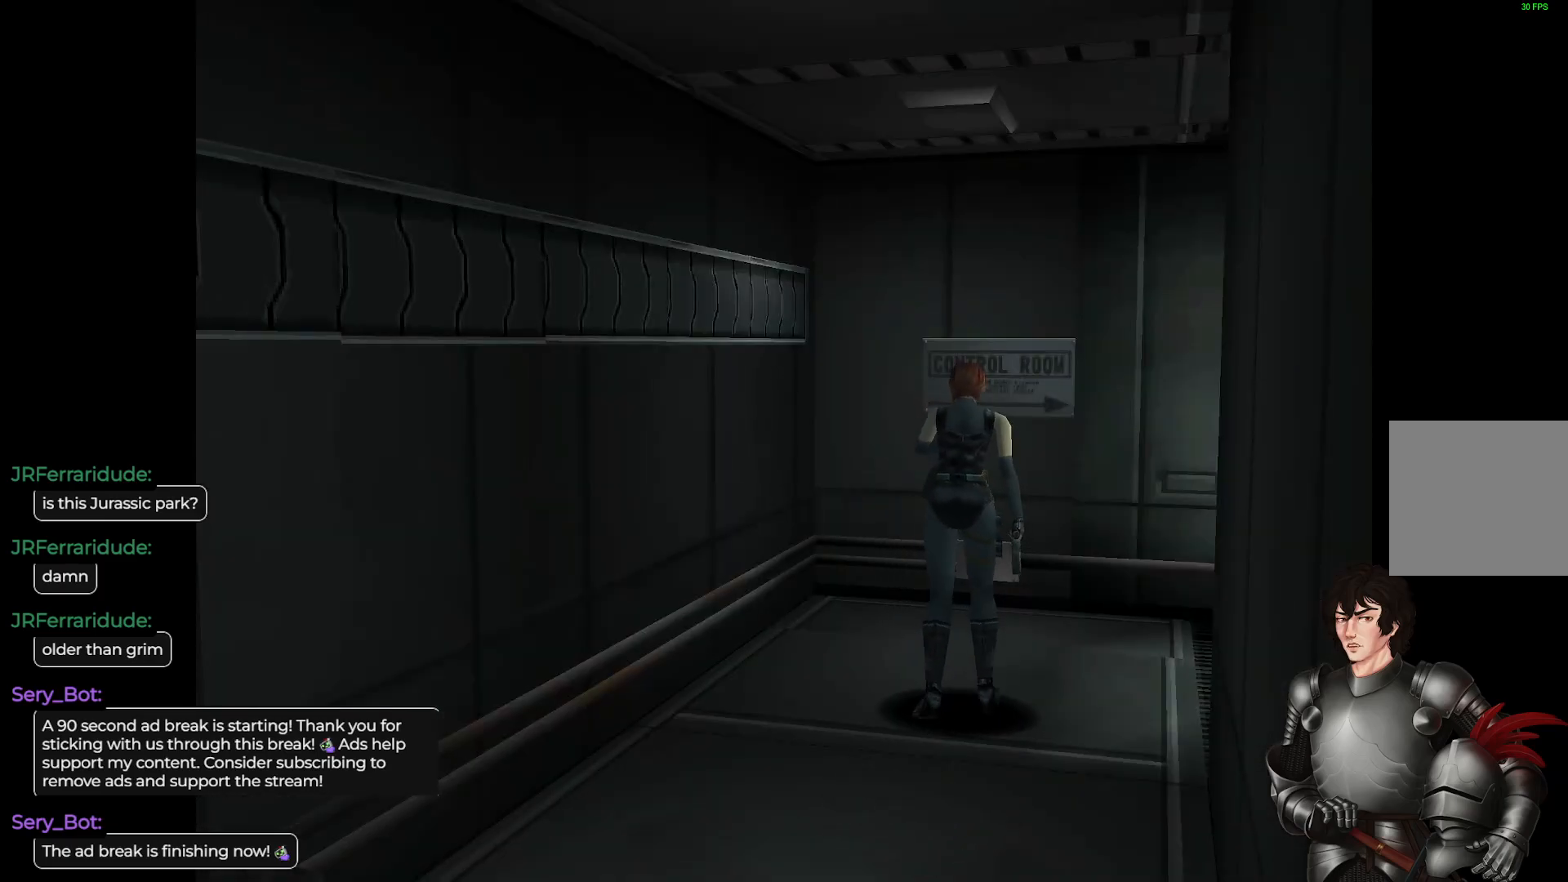
{"buttons": ["L1"], "left_stick": "up-left", "right_stick": "center", "events": [[467, "L1", "down"], [467, "left_stick", "up-left"]]}
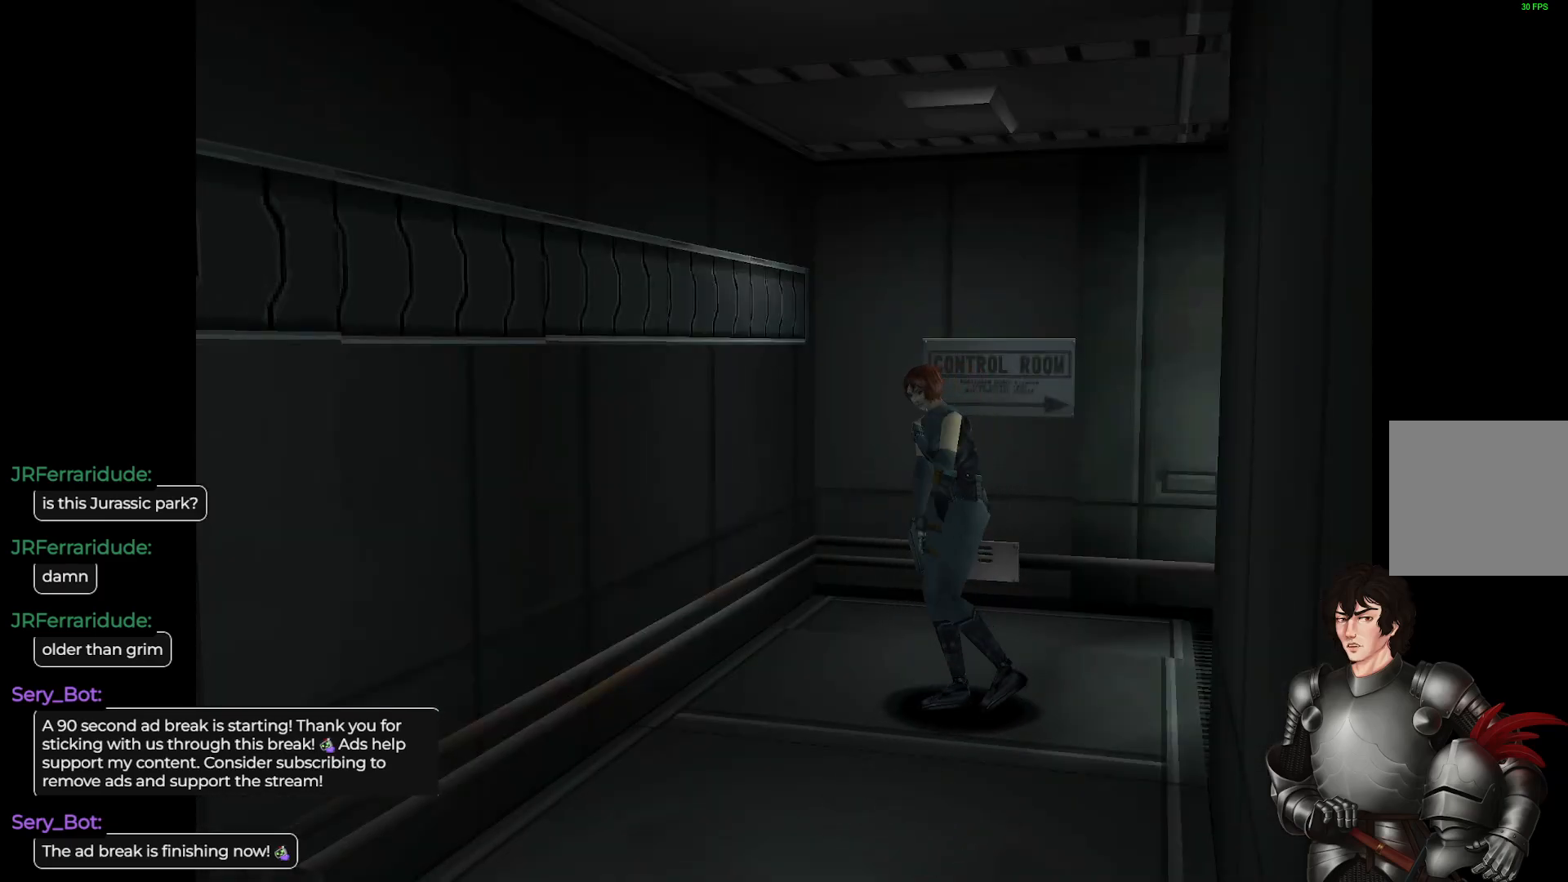
{"buttons": ["L1"], "left_stick": "up", "right_stick": "center", "events": [[417, "left_stick", "up"]]}
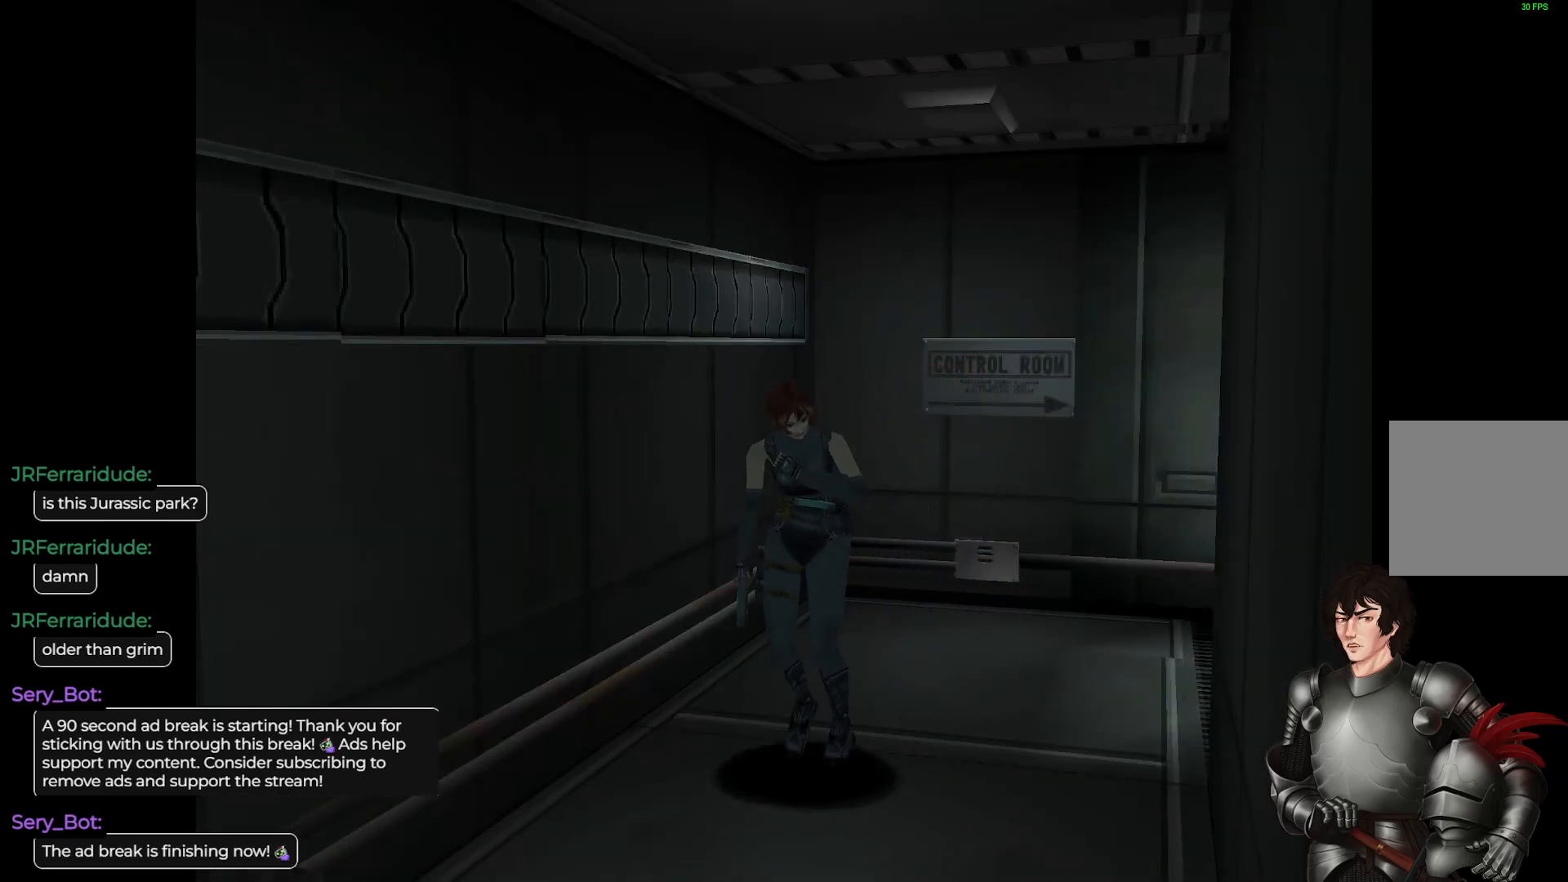
{"buttons": ["L1"], "left_stick": "up", "right_stick": "center", "events": []}
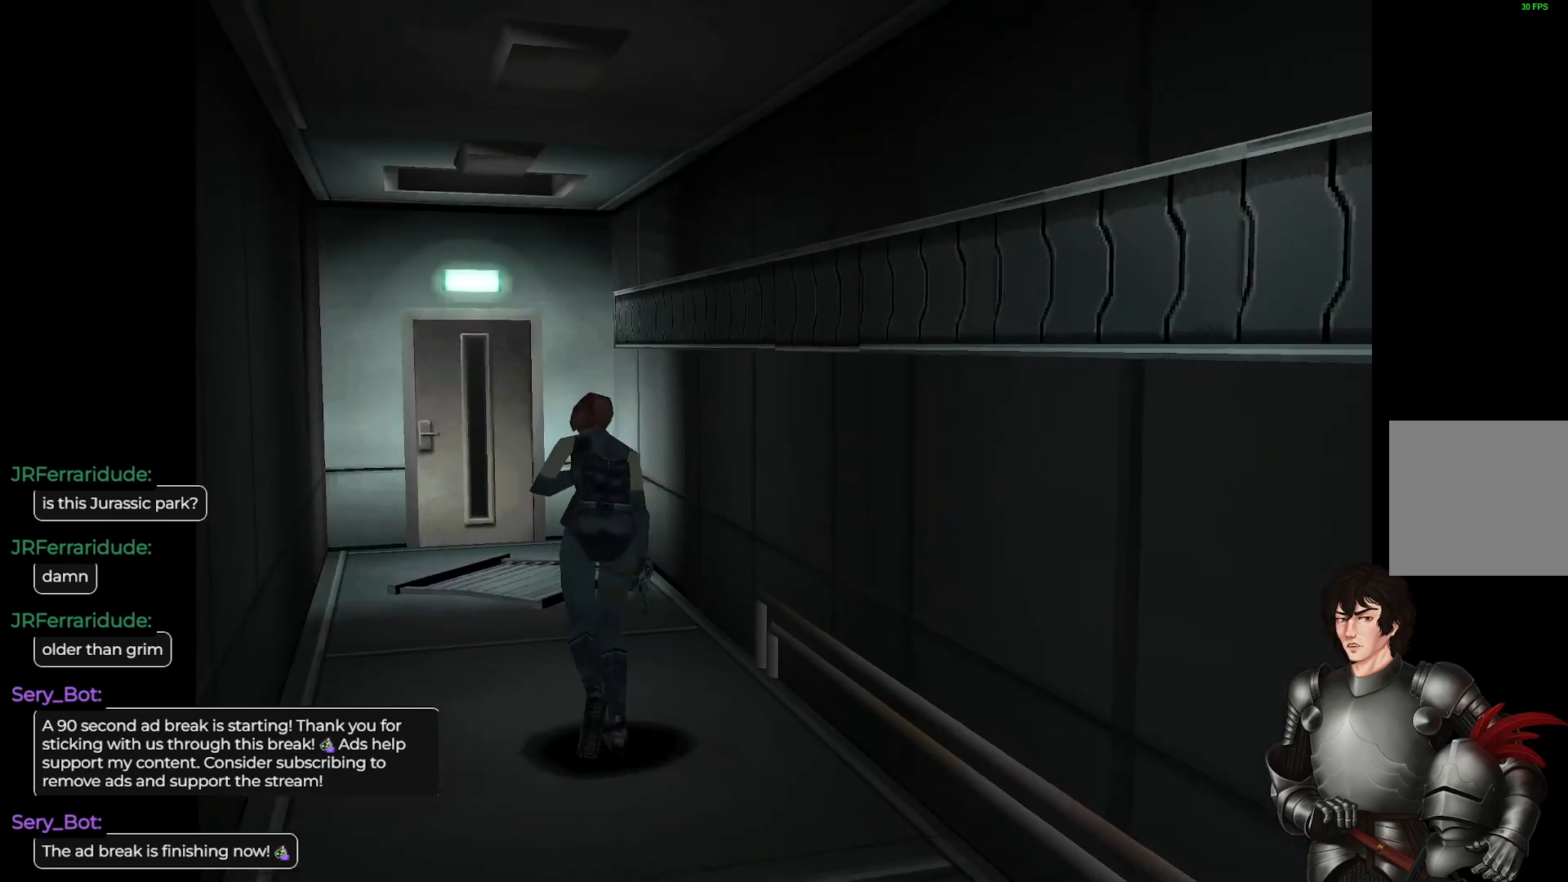
{"buttons": ["L1"], "left_stick": "up-left", "right_stick": "center", "events": [[33, "left_stick", "up-right"], [183, "left_stick", "up"], [383, "left_stick", "up-left"]]}
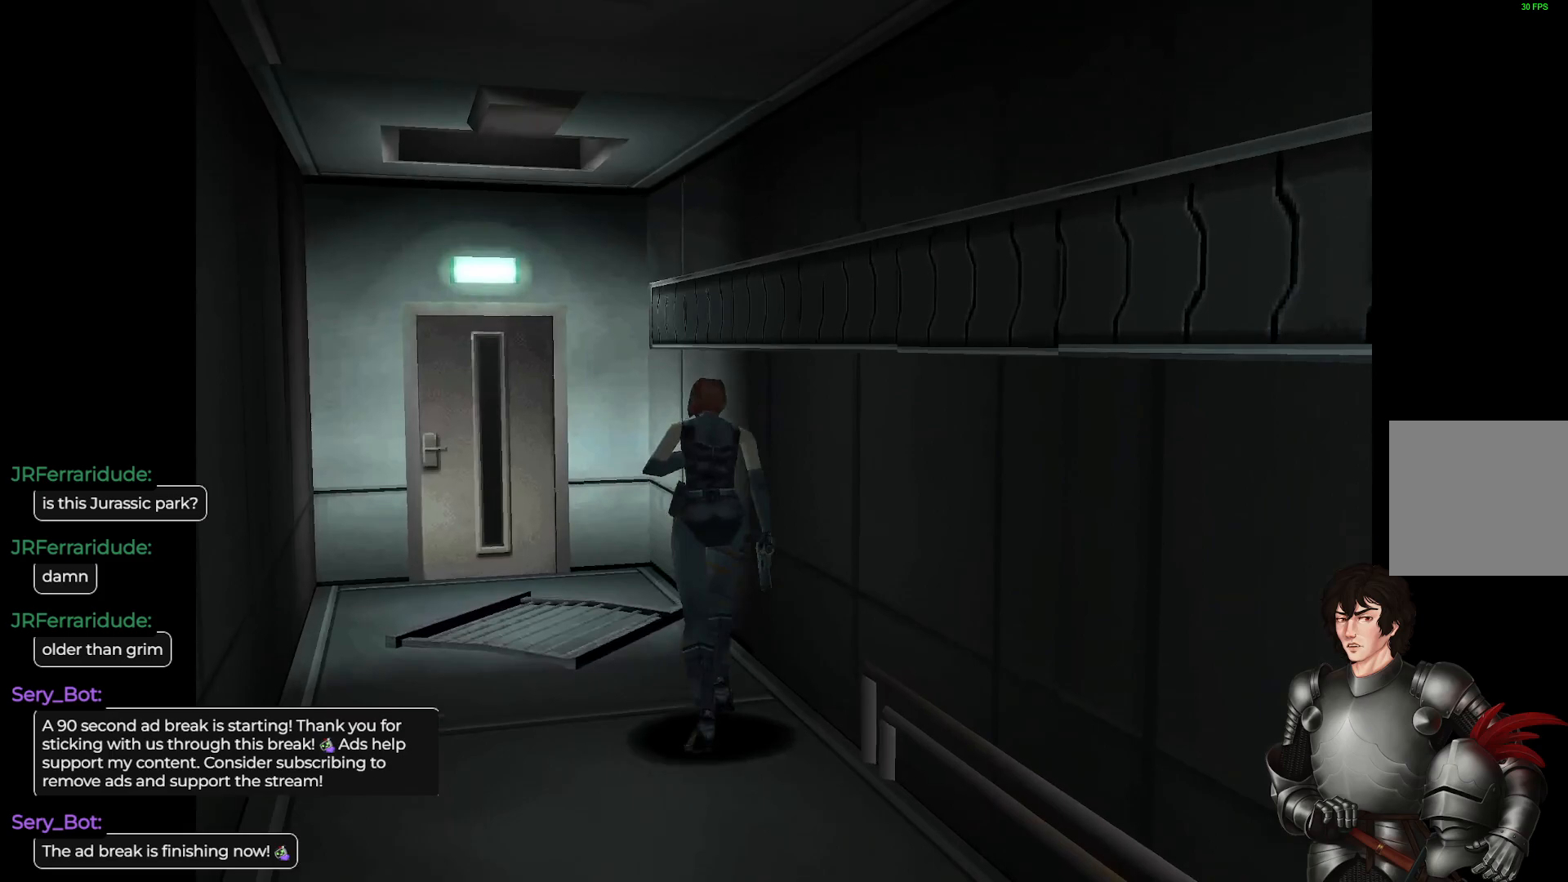
{"buttons": ["L1"], "left_stick": "up-right", "right_stick": "center", "events": [[133, "left_stick", "up"], [467, "left_stick", "up-right"]]}